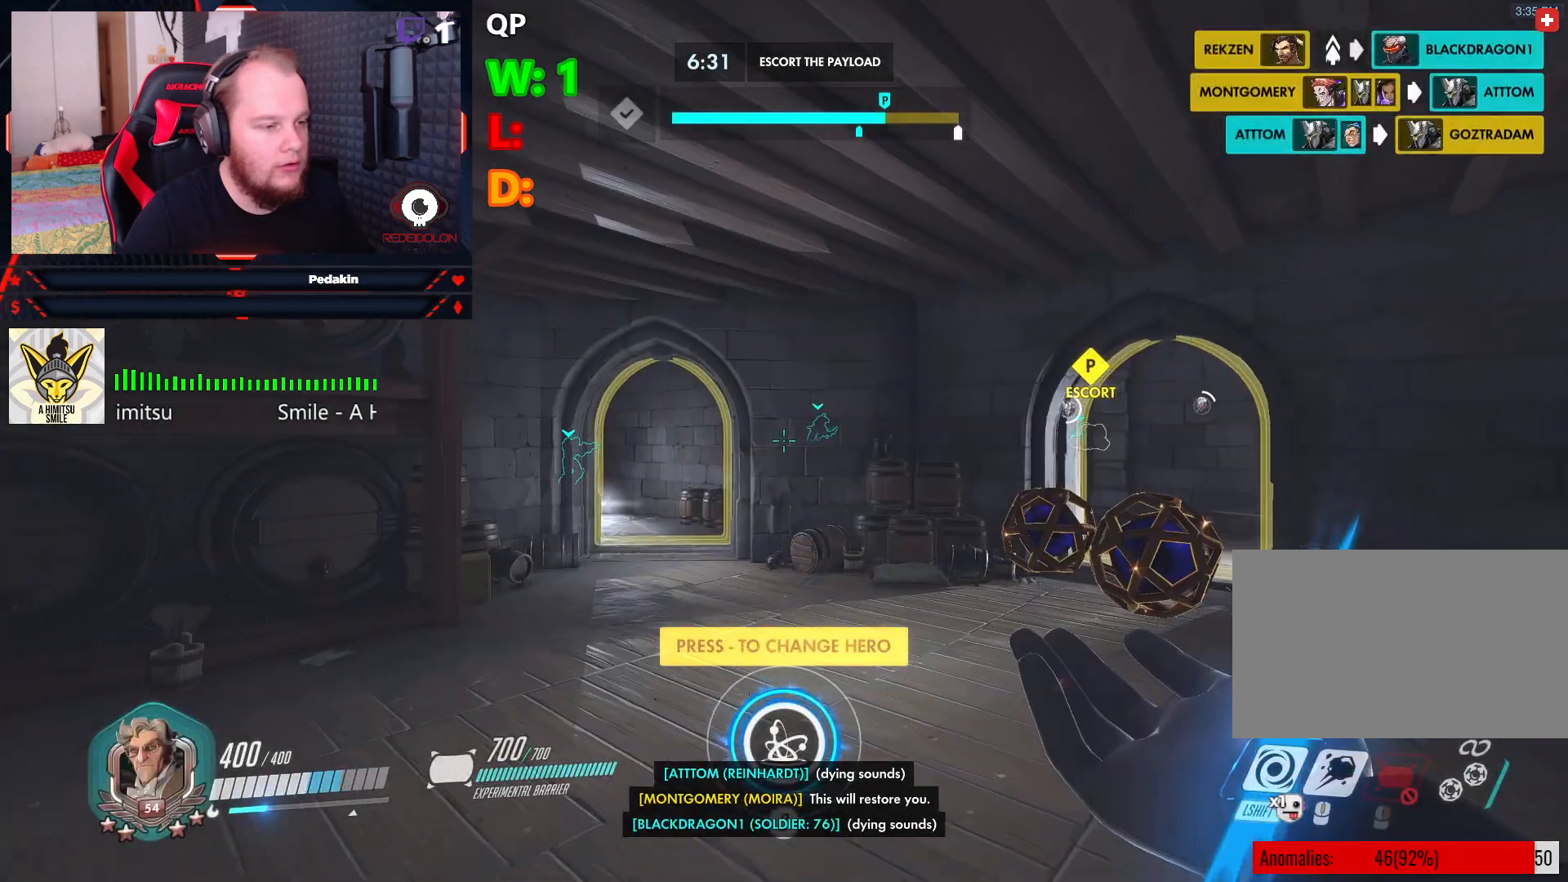
Gameplay with keyboard and mouse; each line is a JSON object with the keys and mouse buttons held at the frame after it. "events" lists presses ("down") and releases ("up") of "1", "2", "3", "4", "5", "a", "alt", "c", "caps_lock", "ctrl", "d", "e", "f", "g", "q", "r", "s", "shift", "space", "t", "tab", "v", "w", "x", "z", "mouse_left", "mouse_wheel" and "mouse_right" between this image and that frame as [ms after this image, input, new state], when the widget could be followed in between. "mouse_left", "mouse_wheel", "mouse_right" = the "left", "wheel", "right" buttons of the "mouse" list. No other keys are recorded. "wheel" means that the mouse wheel is clicked or scrolled. Not read: mouse_move.
{"keys": ["w"], "mouse": [], "events": []}
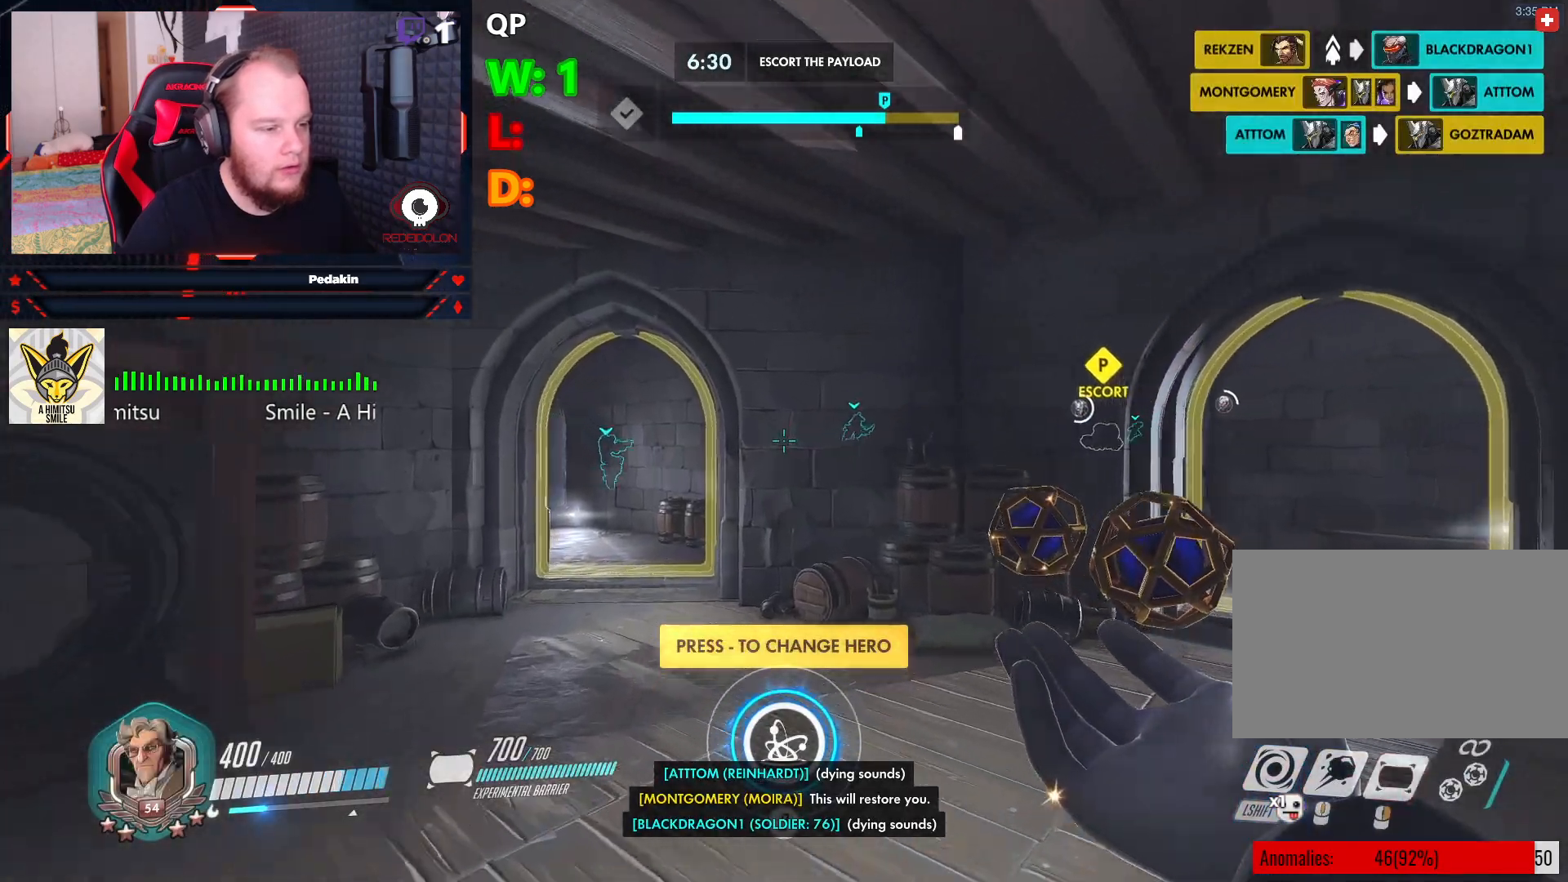
{"keys": ["w"], "mouse": [], "events": [[21, "a", "down"], [479, "a", "up"]]}
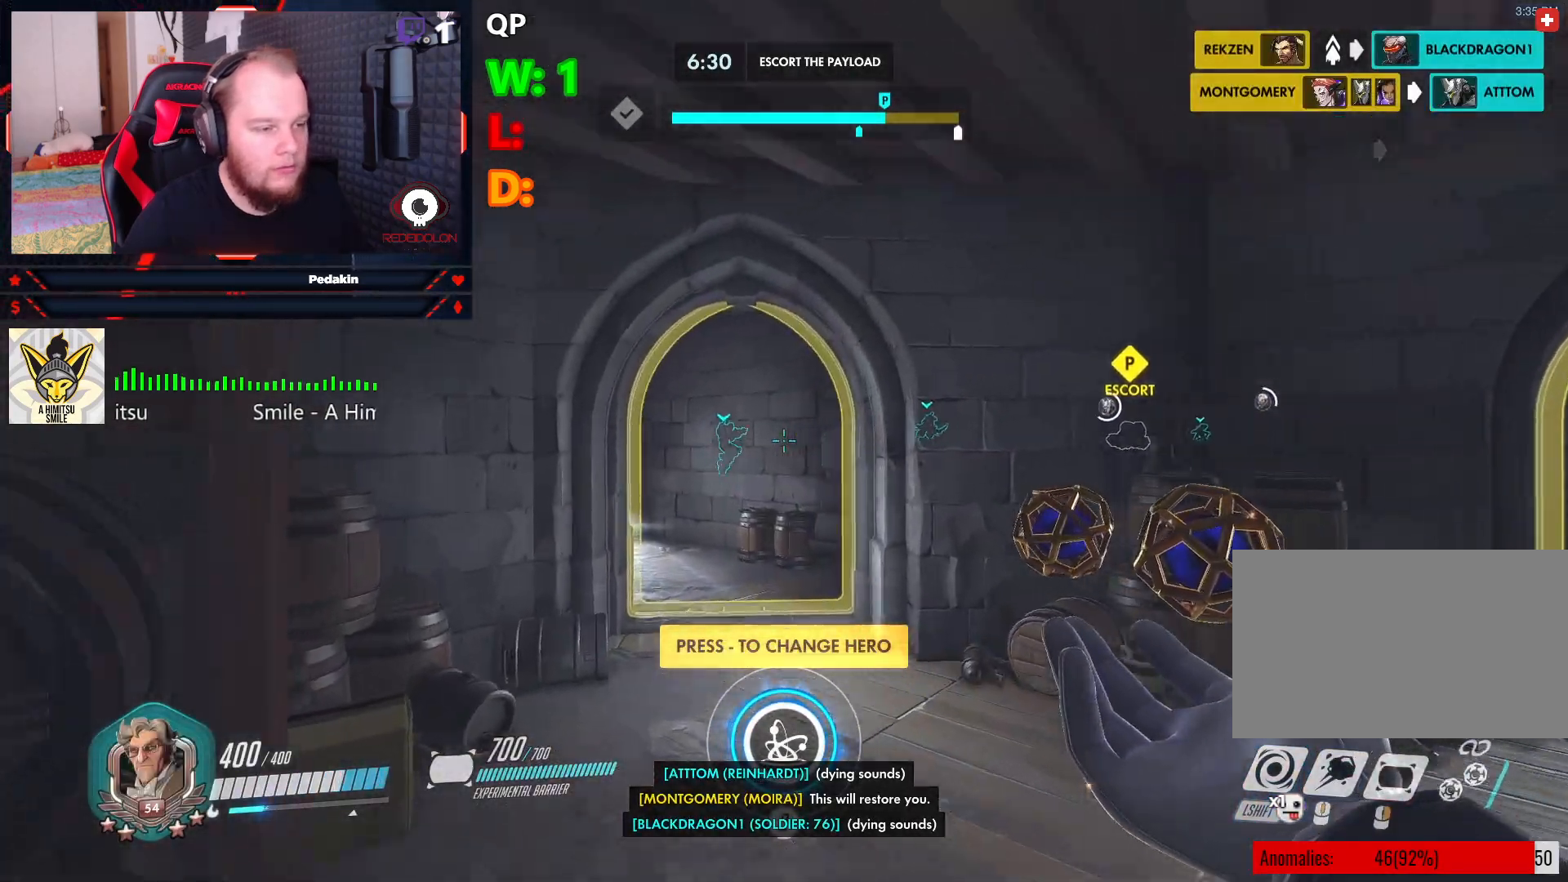
{"keys": ["w"], "mouse": [], "events": []}
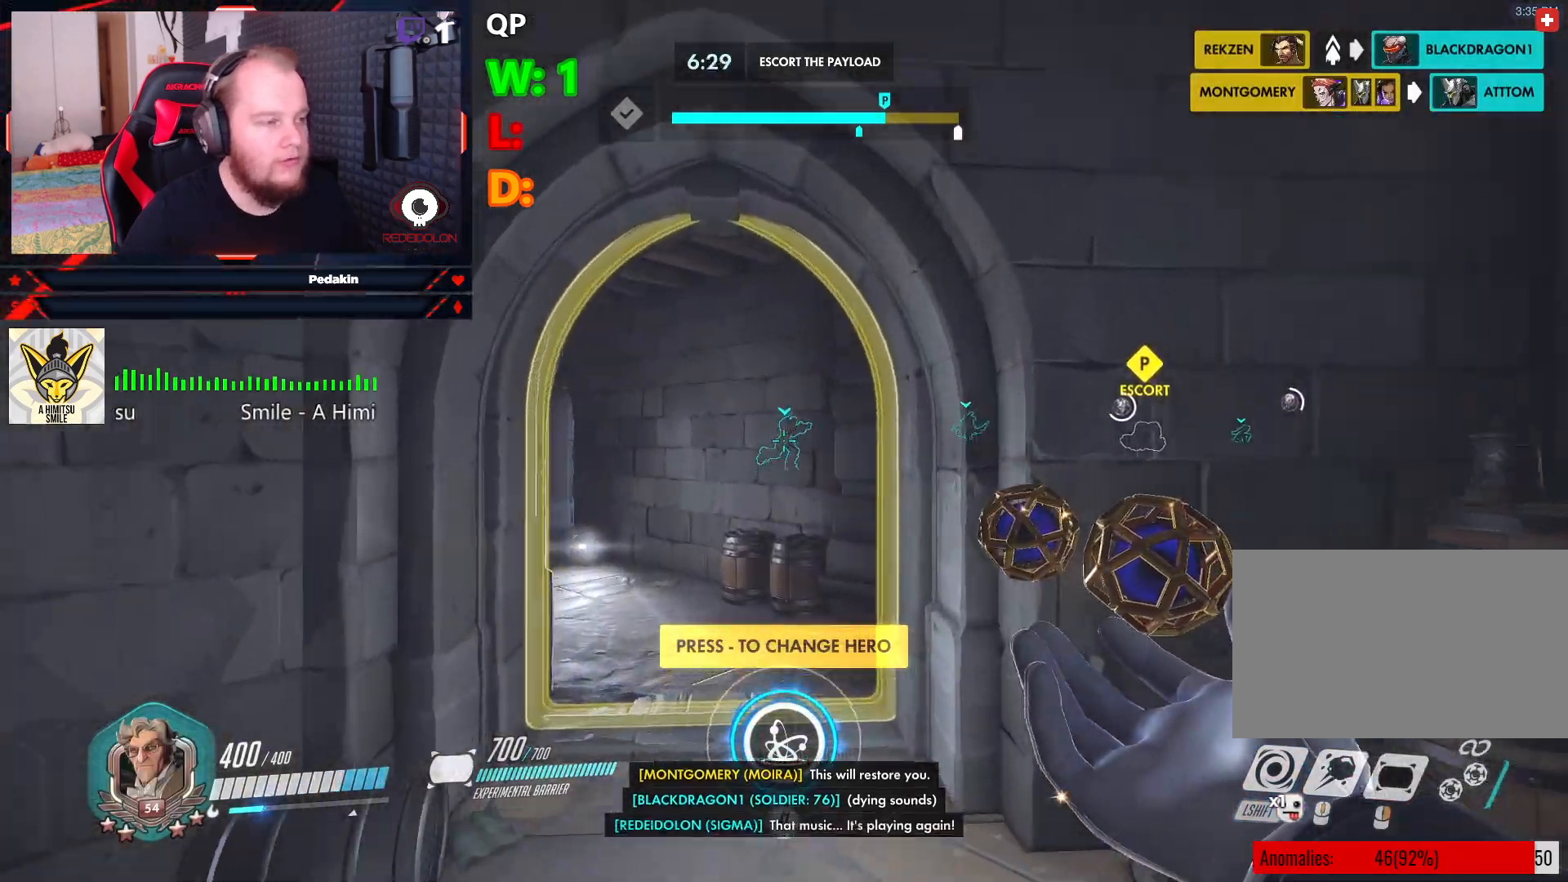
{"keys": ["w"], "mouse": [], "events": []}
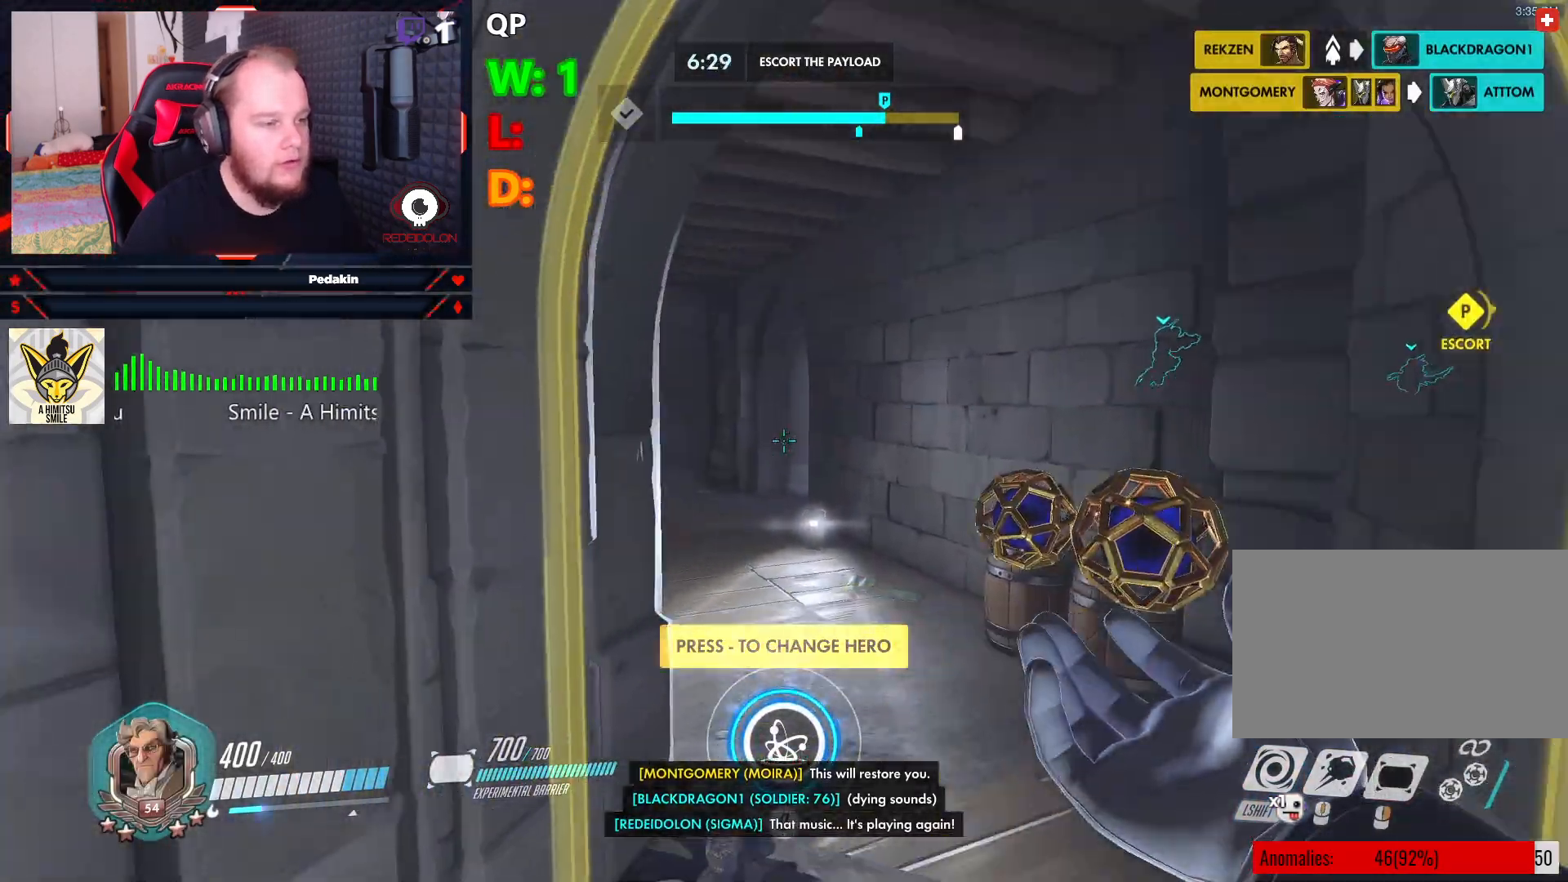
{"keys": ["w"], "mouse": [], "events": []}
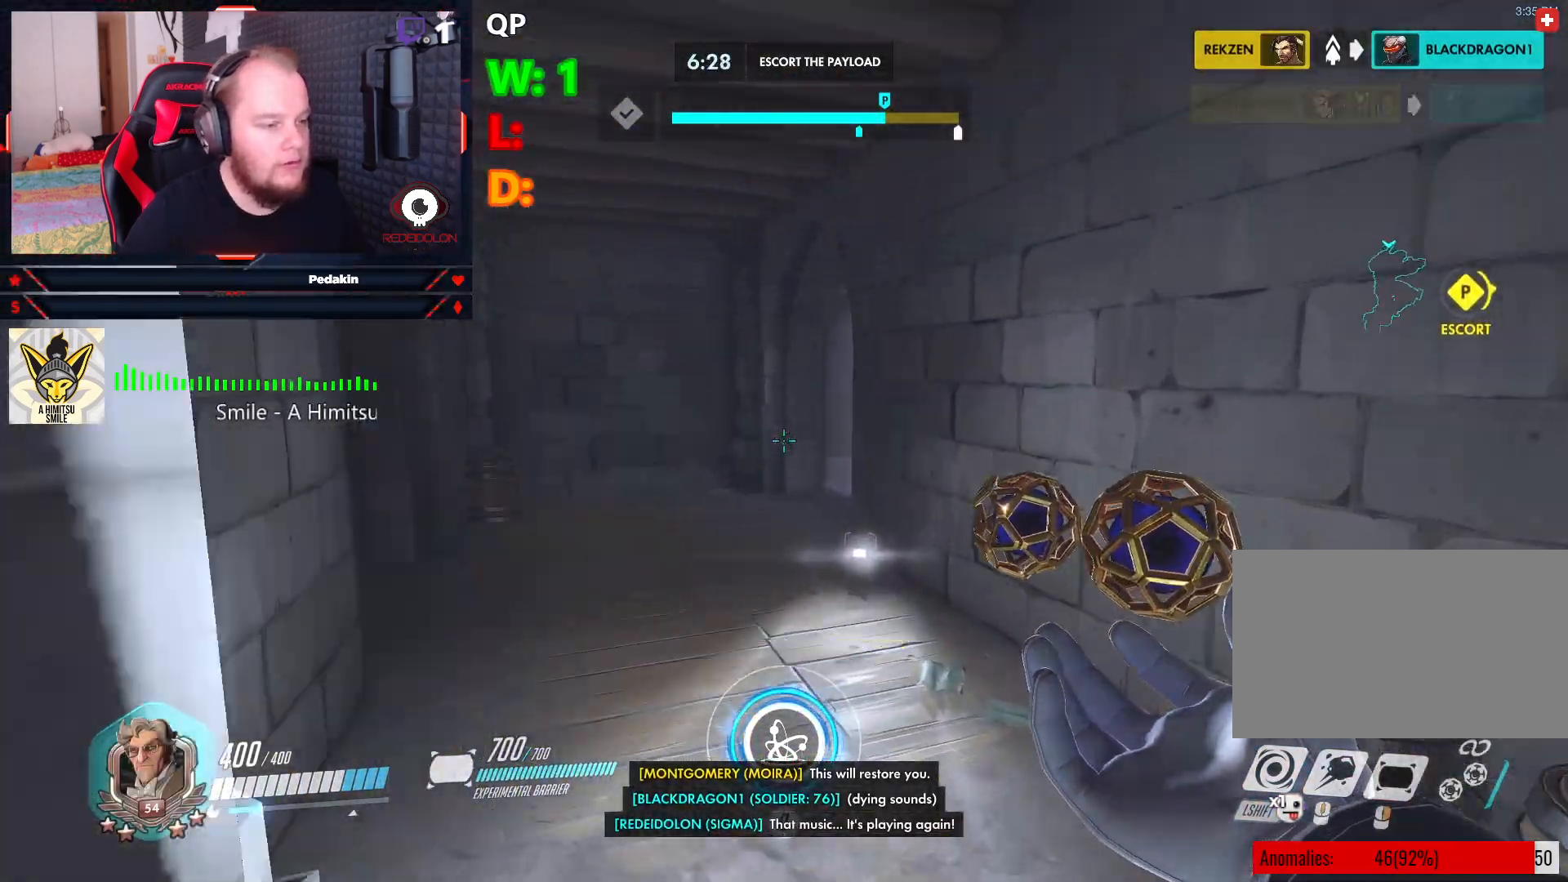
{"keys": ["w"], "mouse": [], "events": []}
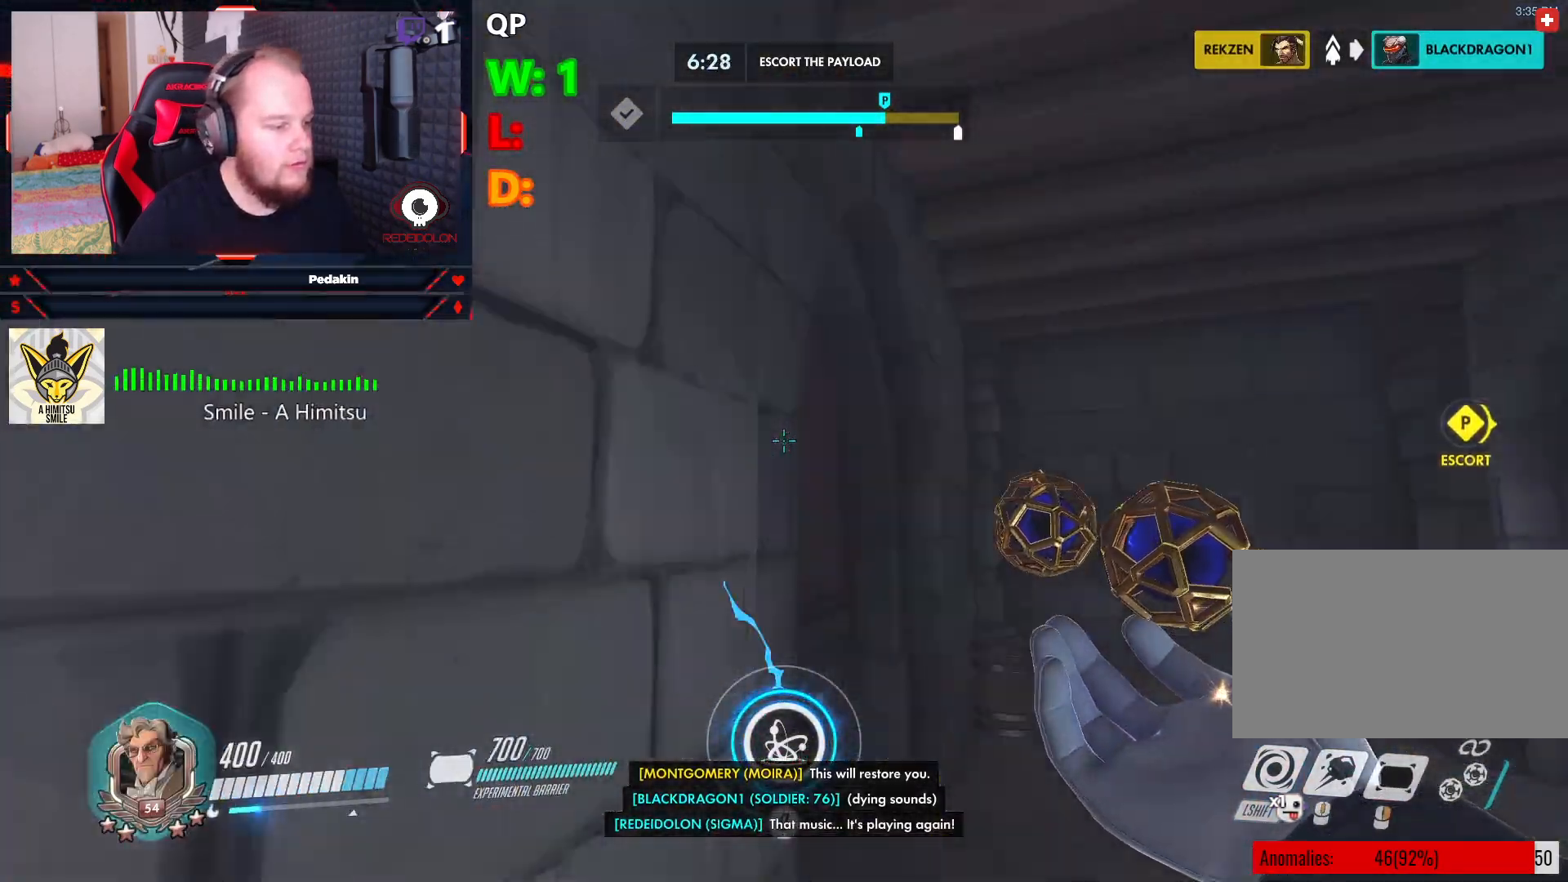
{"keys": ["w"], "mouse": [], "events": []}
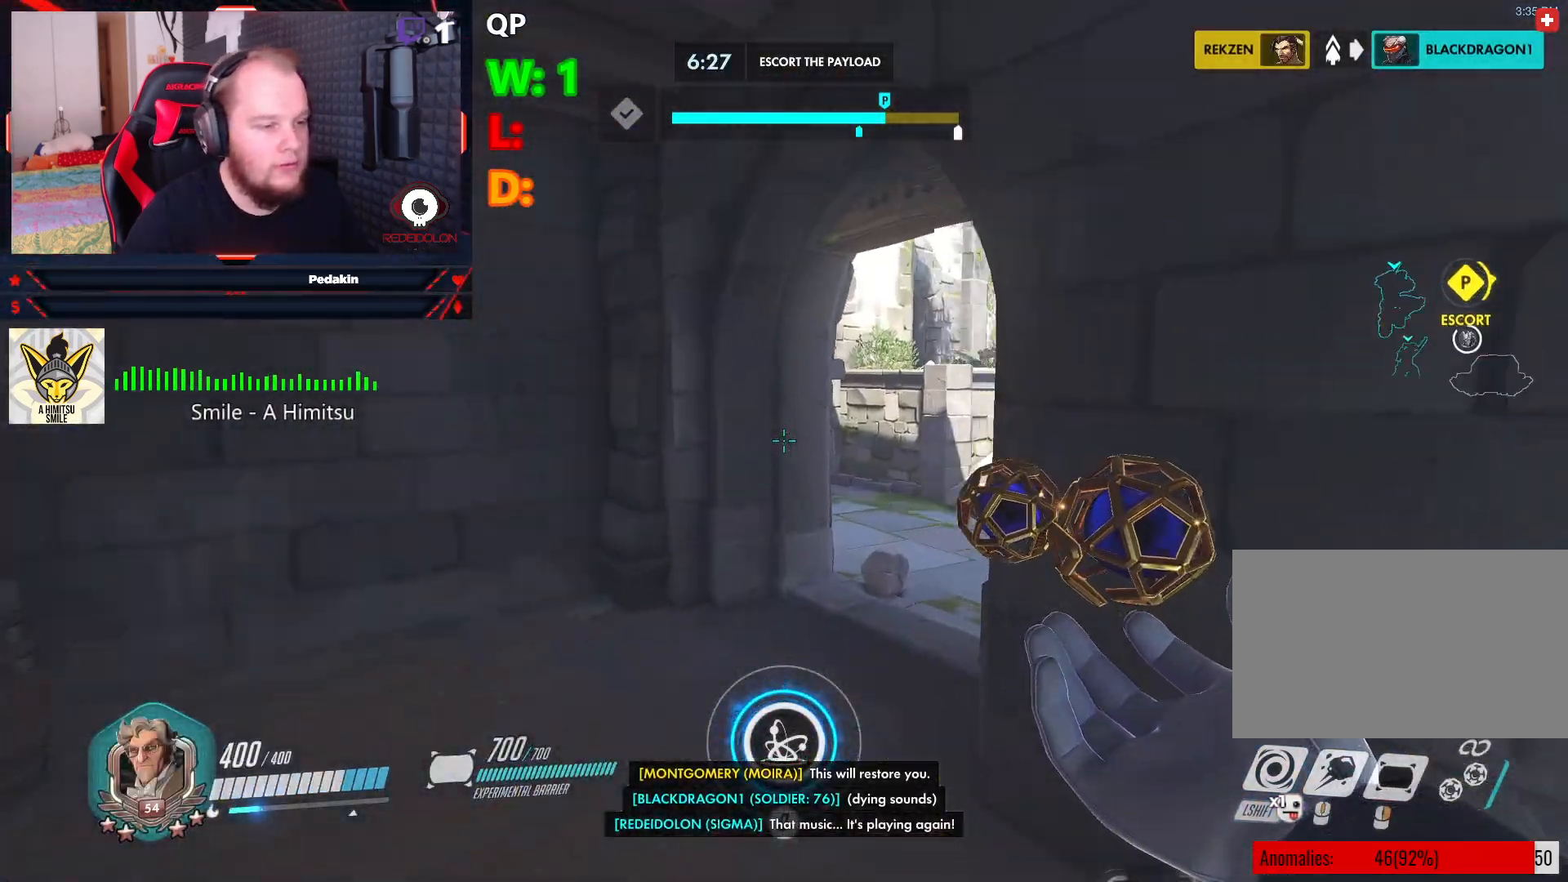
{"keys": ["w"], "mouse": [], "events": []}
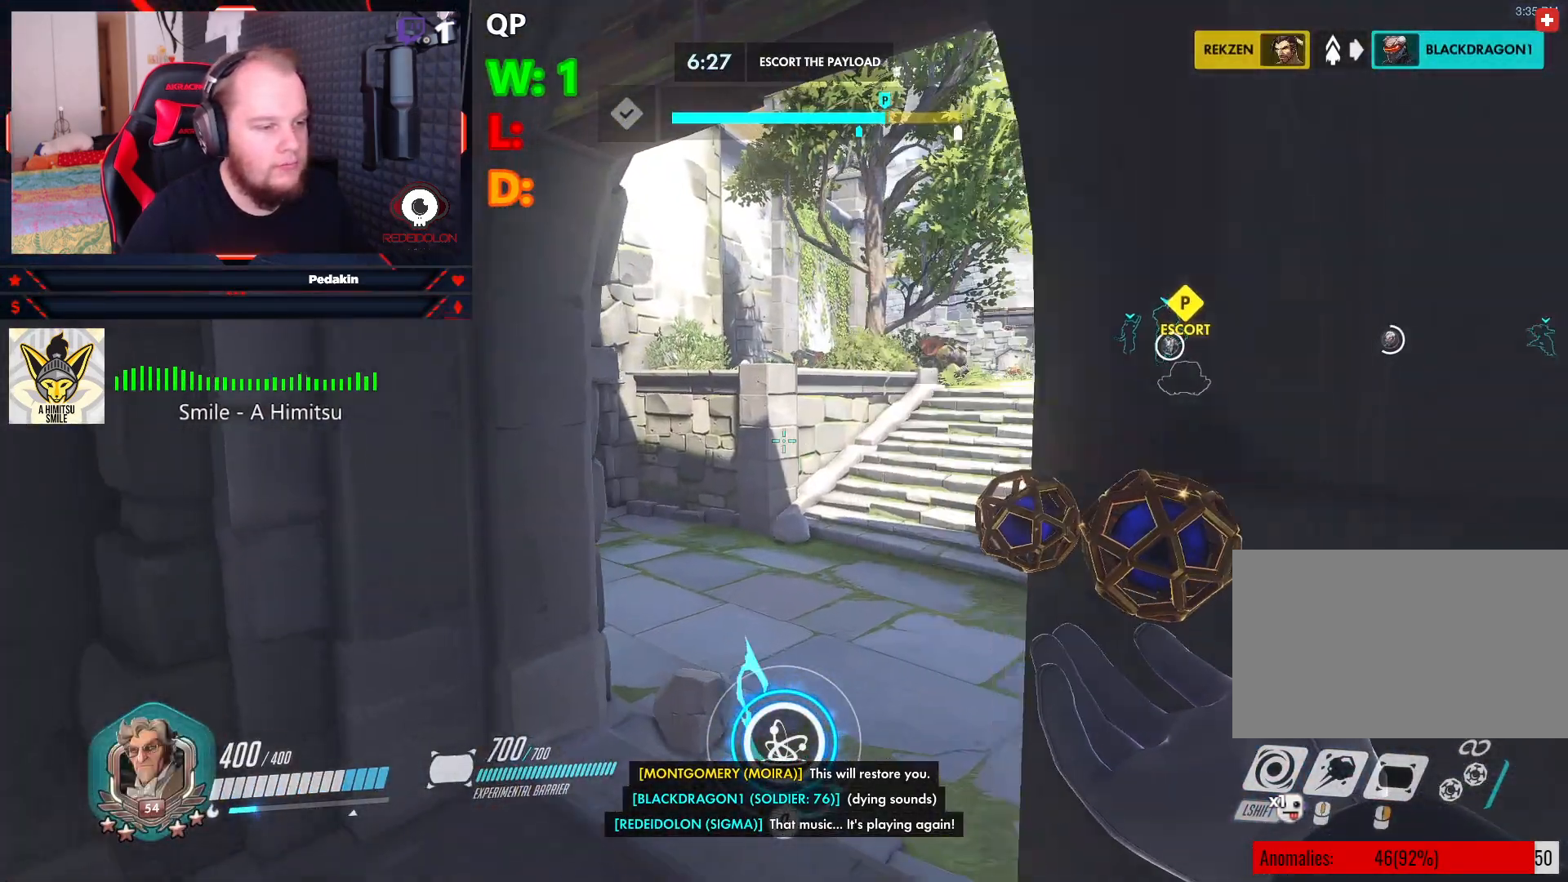
{"keys": ["w"], "mouse": [], "events": []}
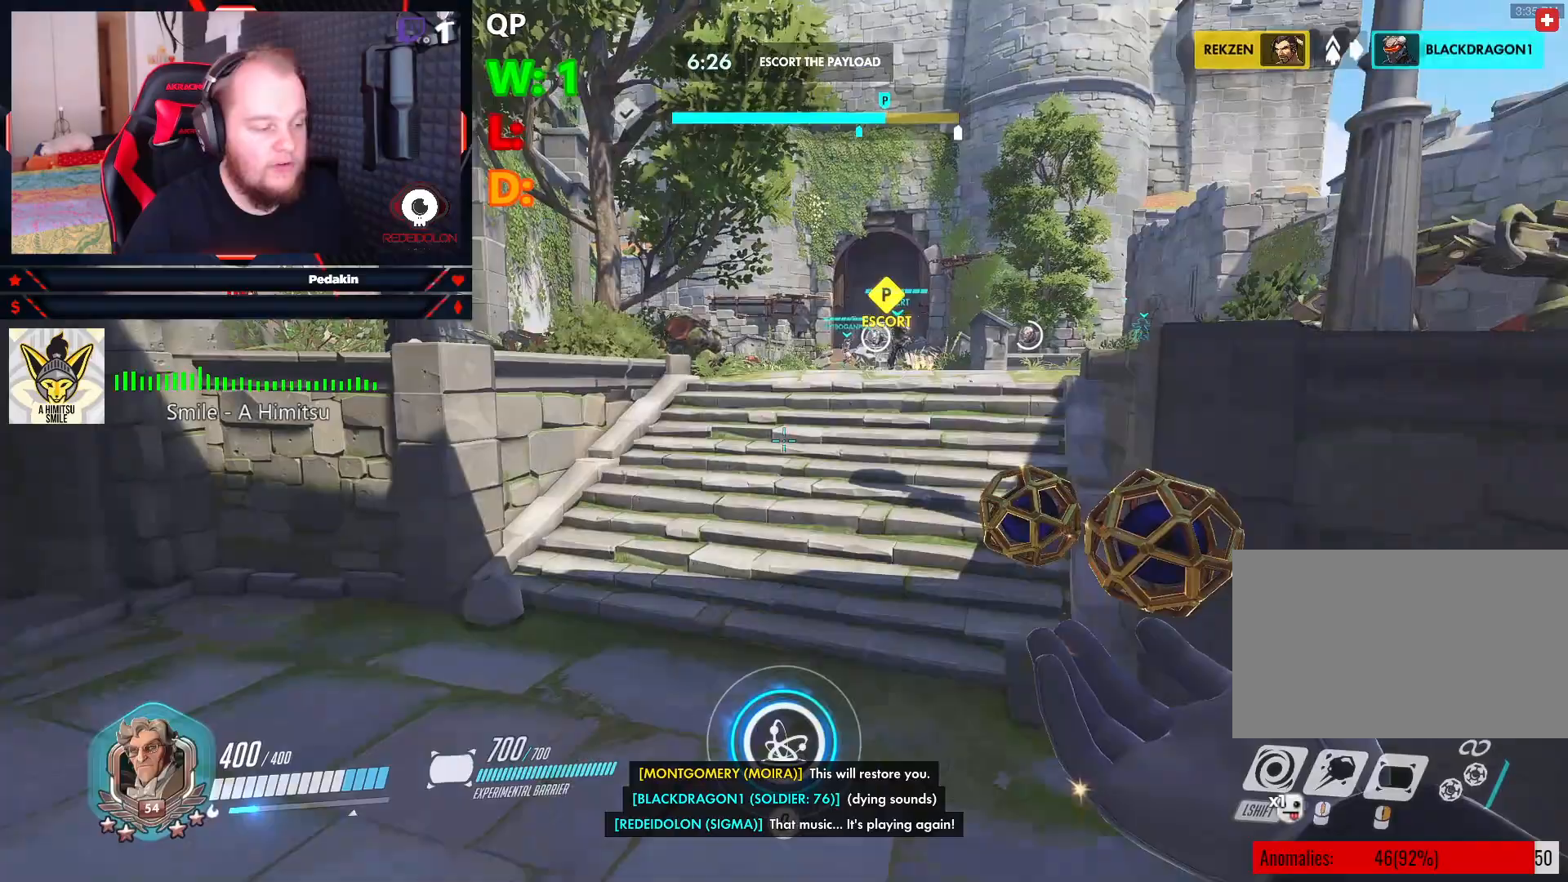
{"keys": ["w"], "mouse": [], "events": []}
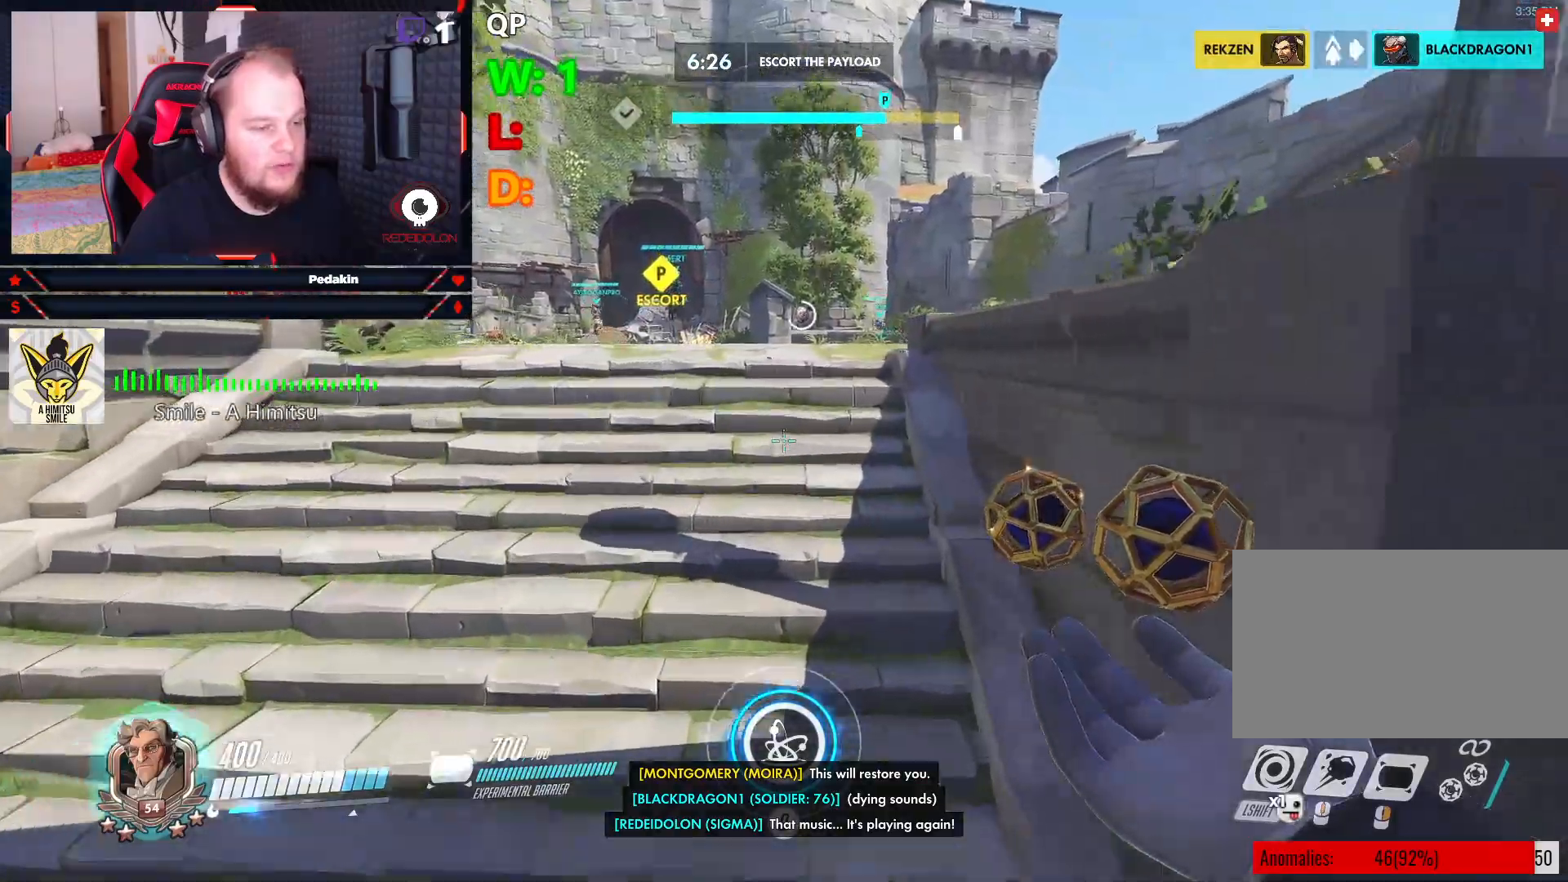
{"keys": ["w"], "mouse": [], "events": []}
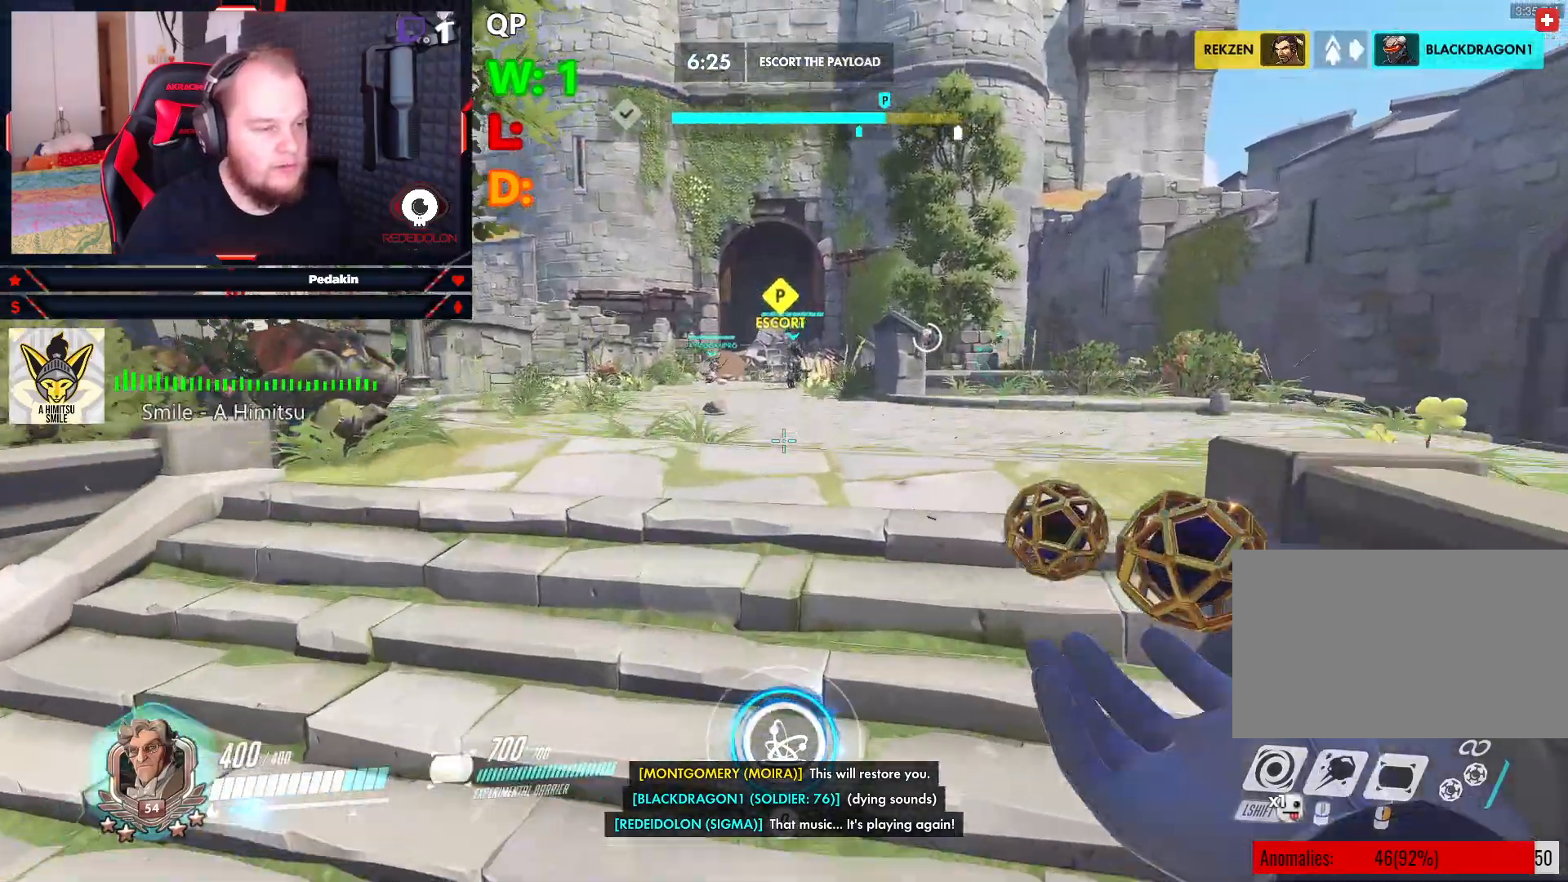
{"keys": ["w"], "mouse": [], "events": []}
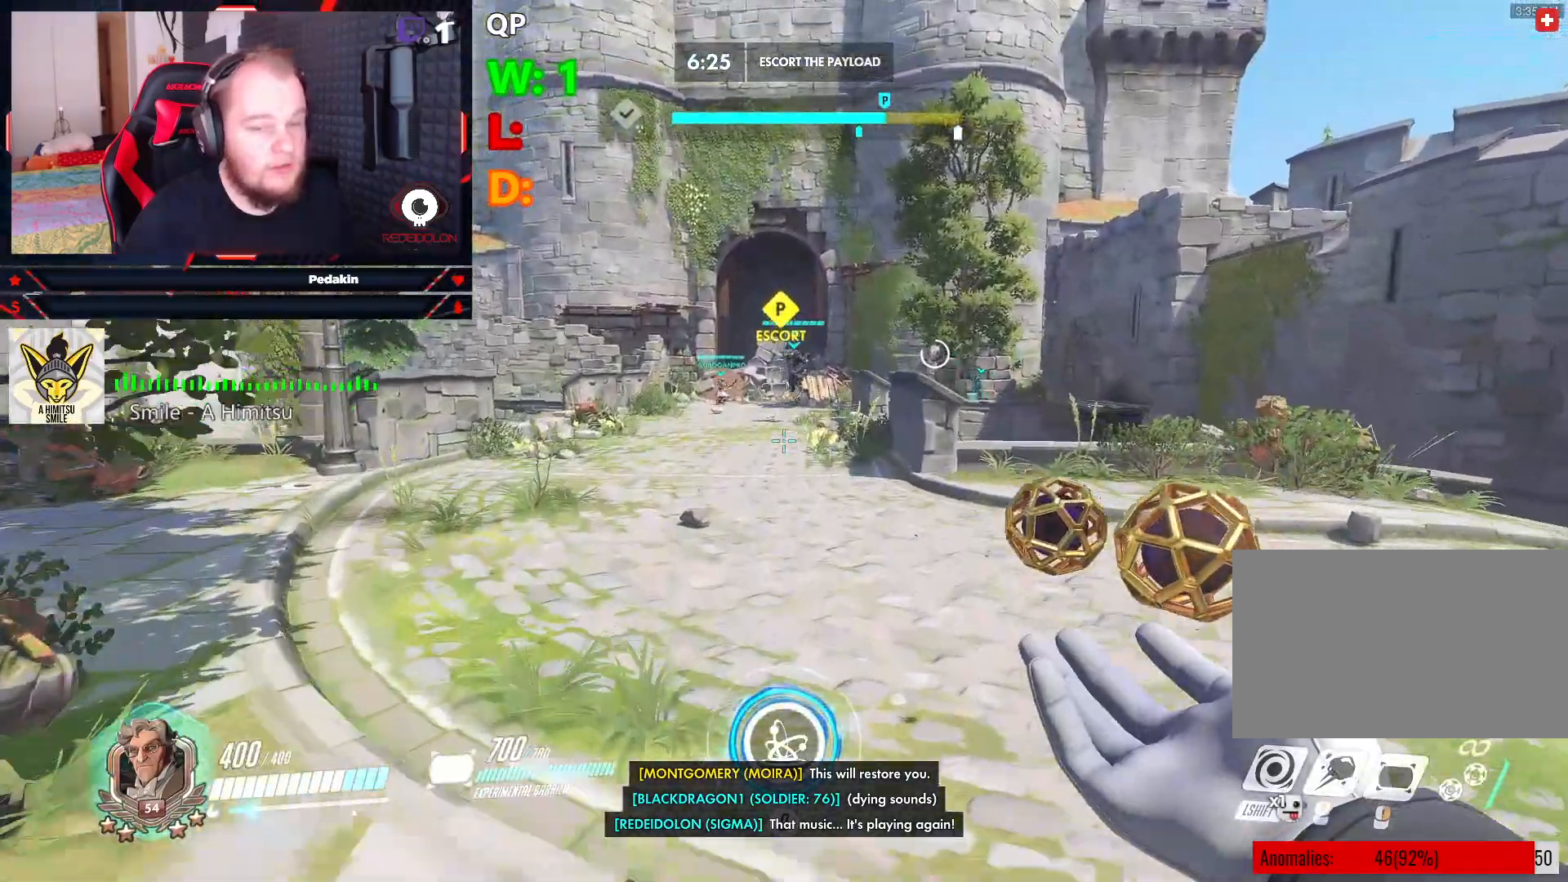
{"keys": ["w"], "mouse": [], "events": []}
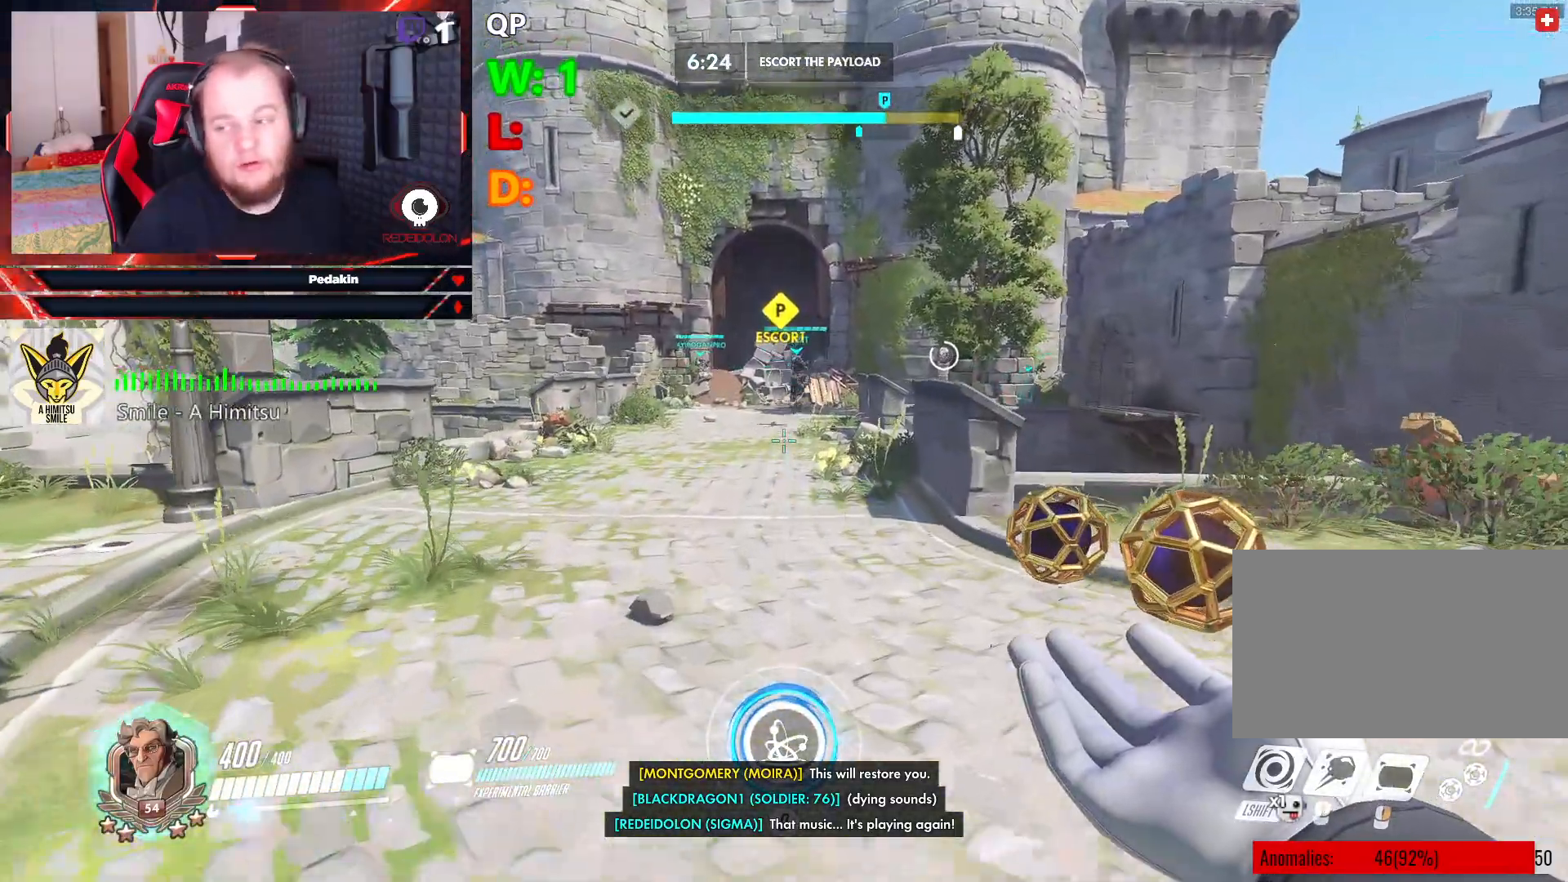
{"keys": ["w"], "mouse": [], "events": []}
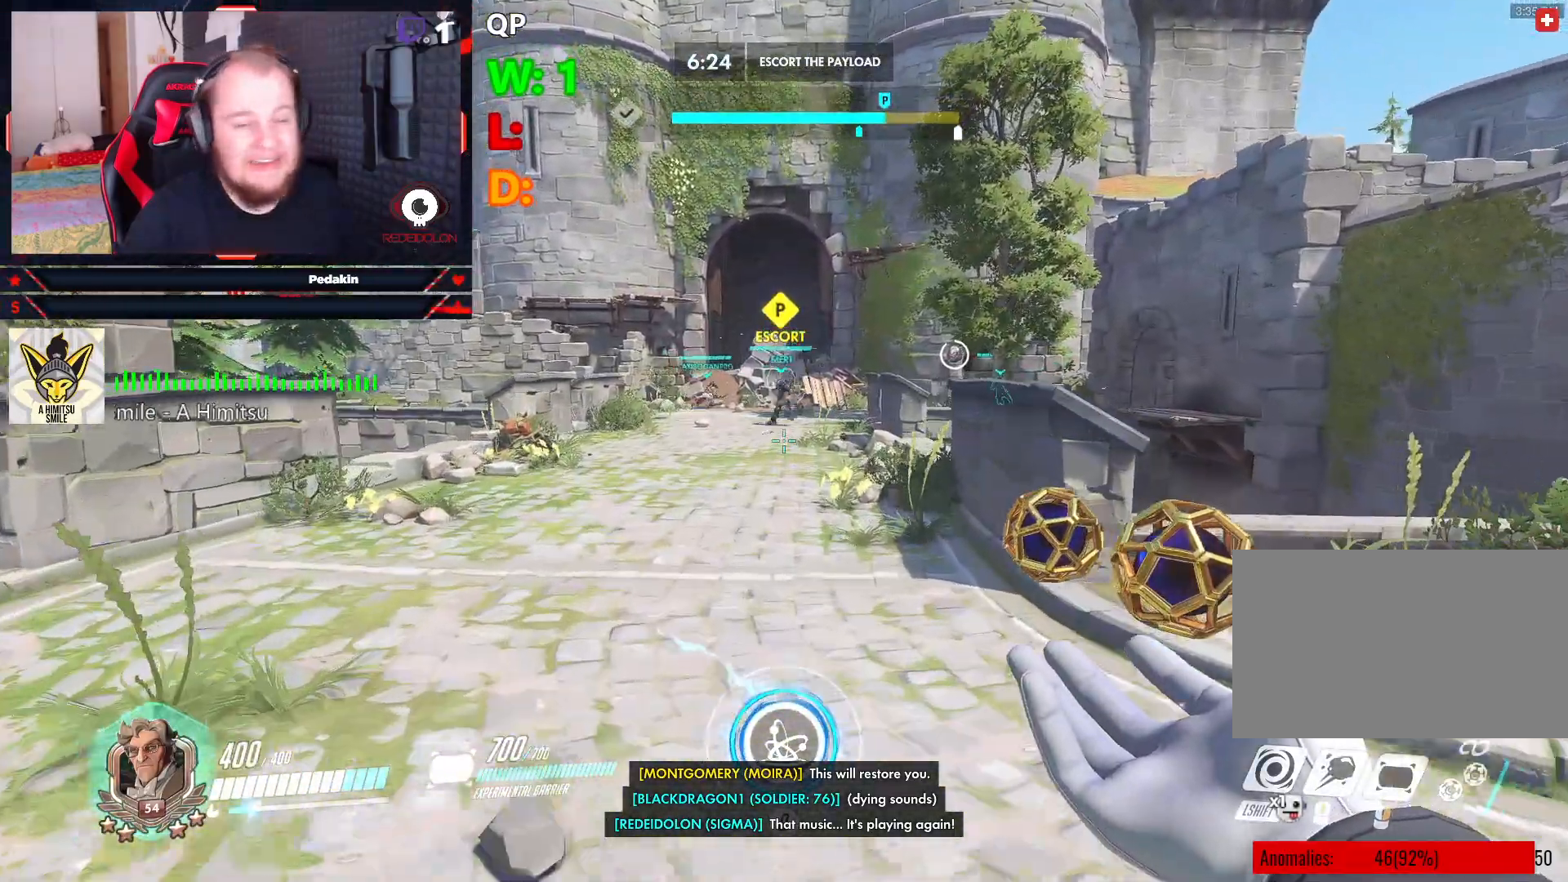
{"keys": ["w"], "mouse": [], "events": []}
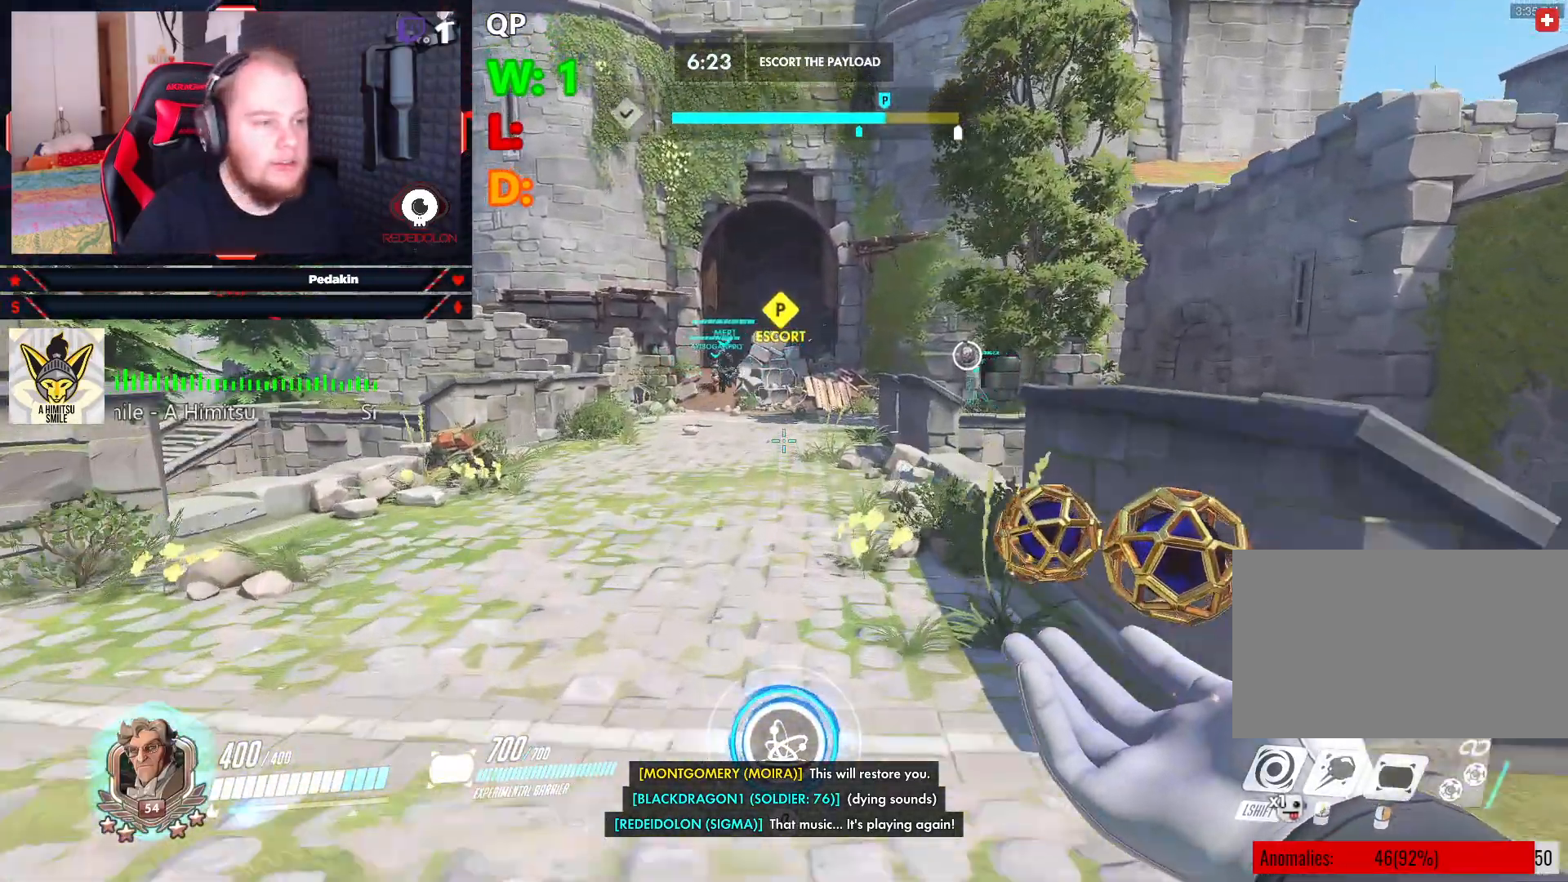
{"keys": ["w"], "mouse": [], "events": []}
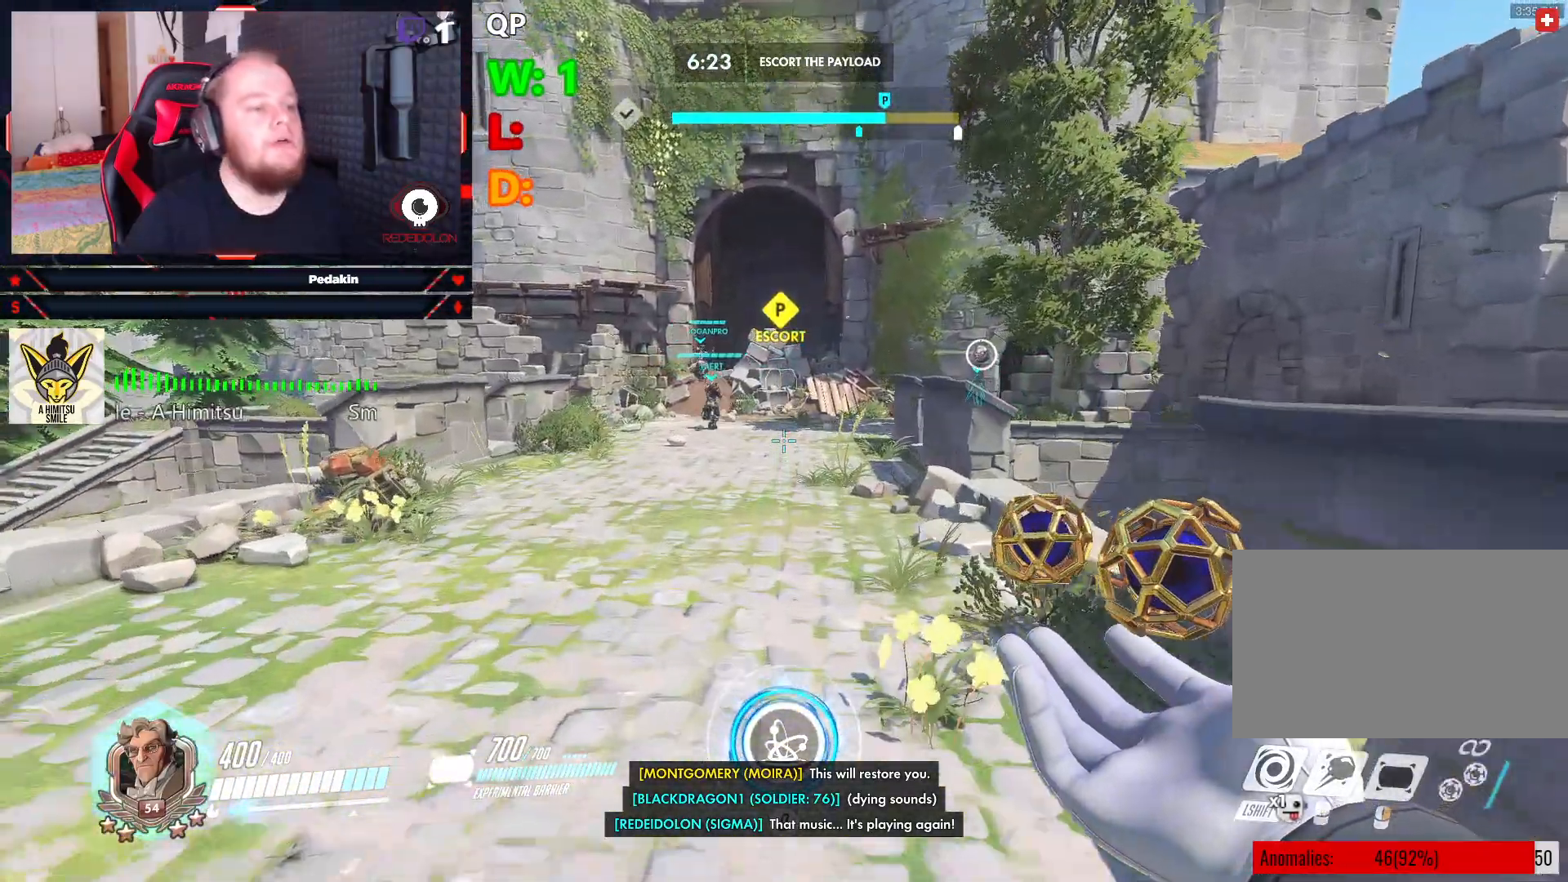
{"keys": ["a", "w"], "mouse": [], "events": [[479, "a", "down"]]}
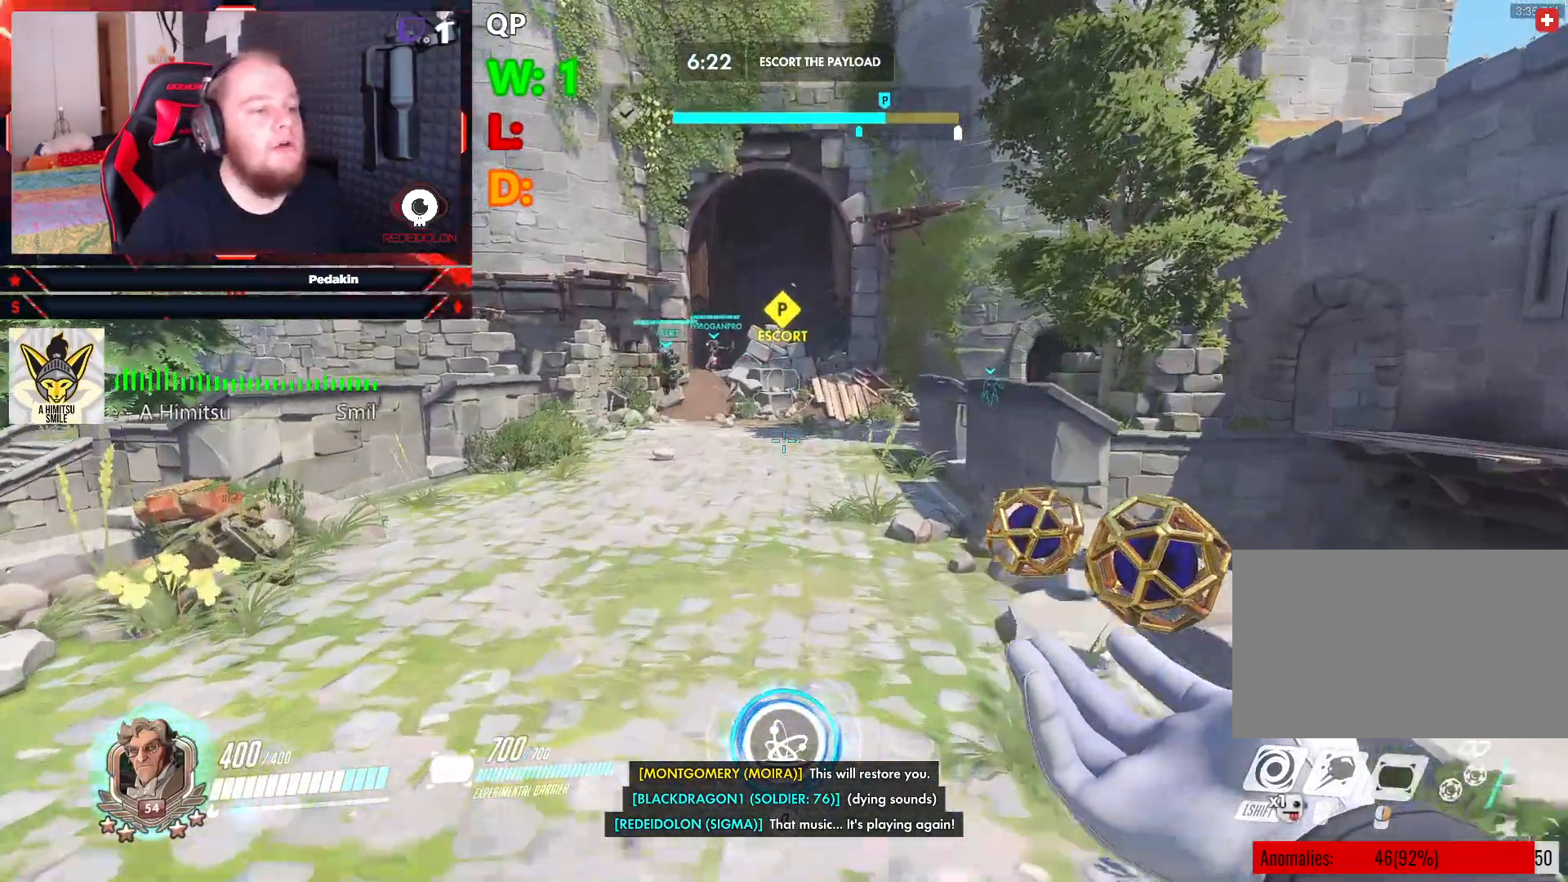
{"keys": ["a", "w"], "mouse": [], "events": []}
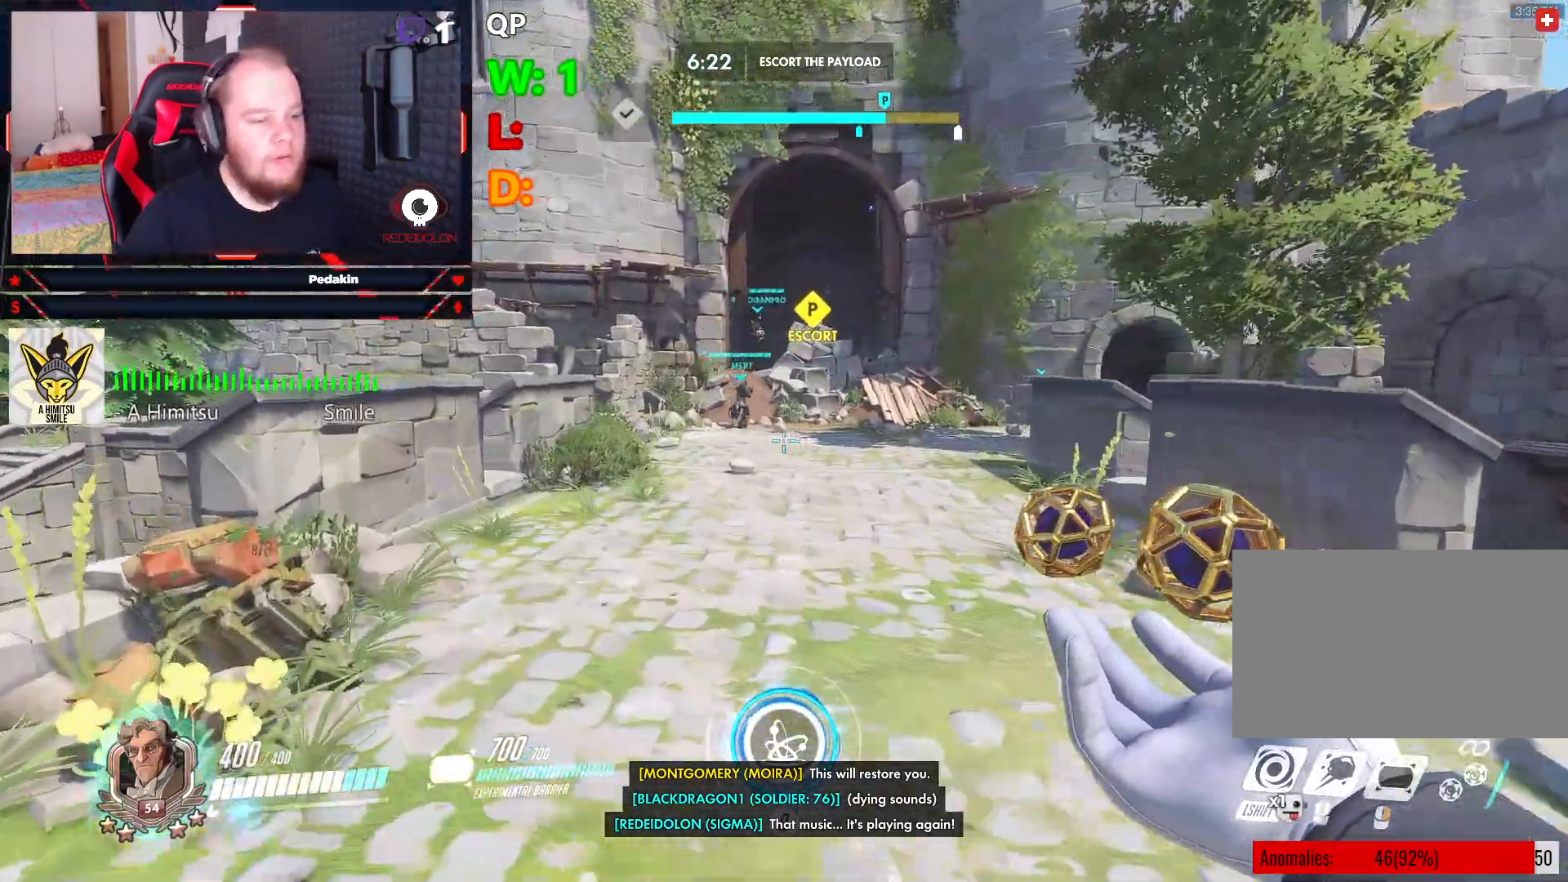
{"keys": ["w"], "mouse": [], "events": [[292, "a", "up"]]}
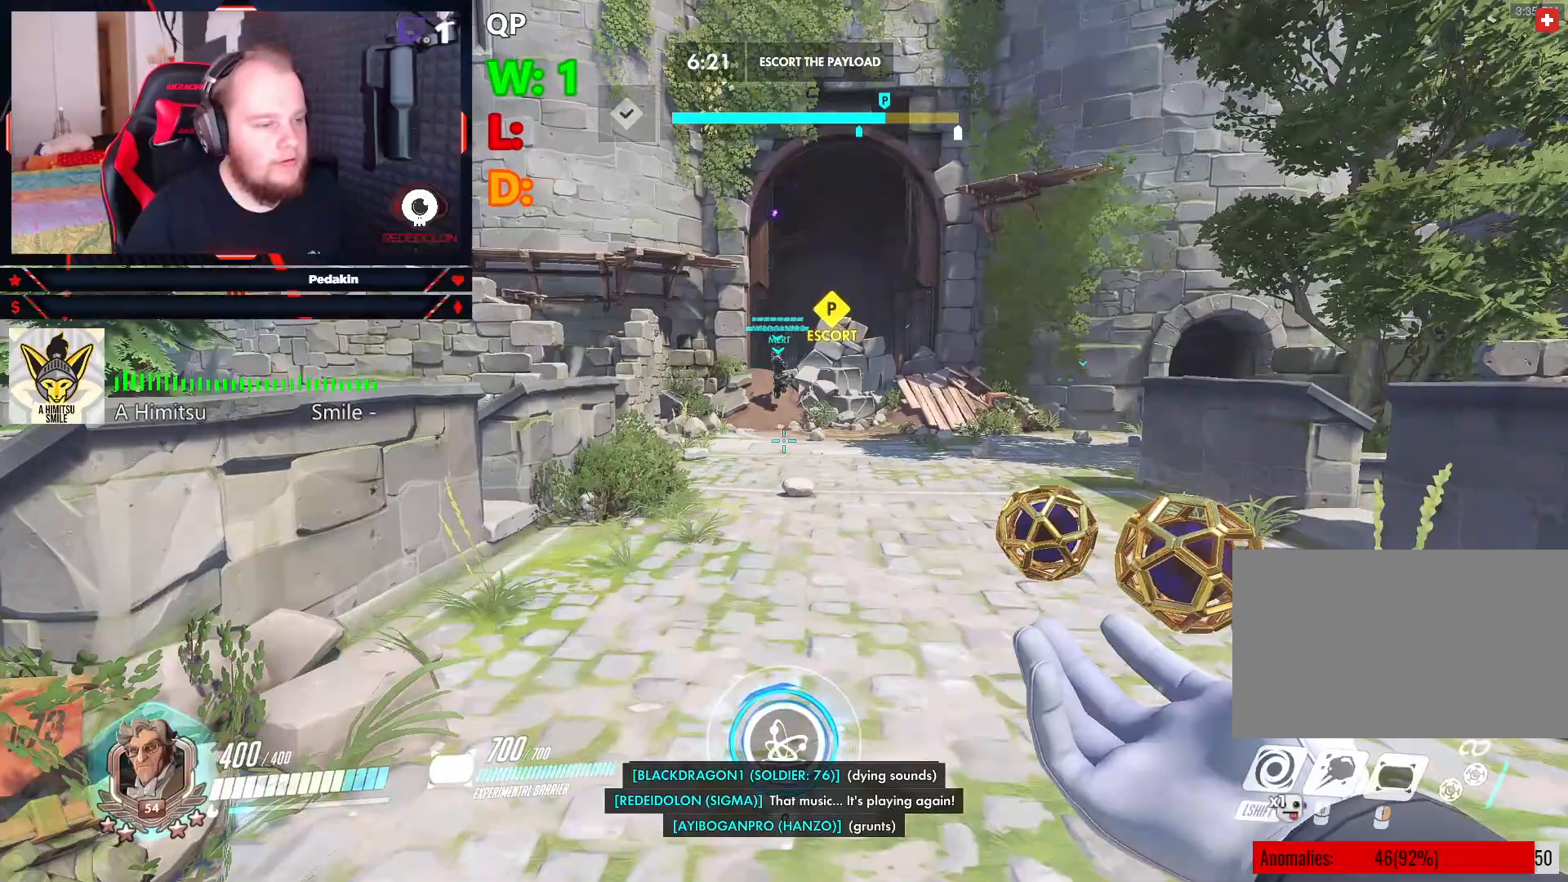
{"keys": ["w"], "mouse": [], "events": []}
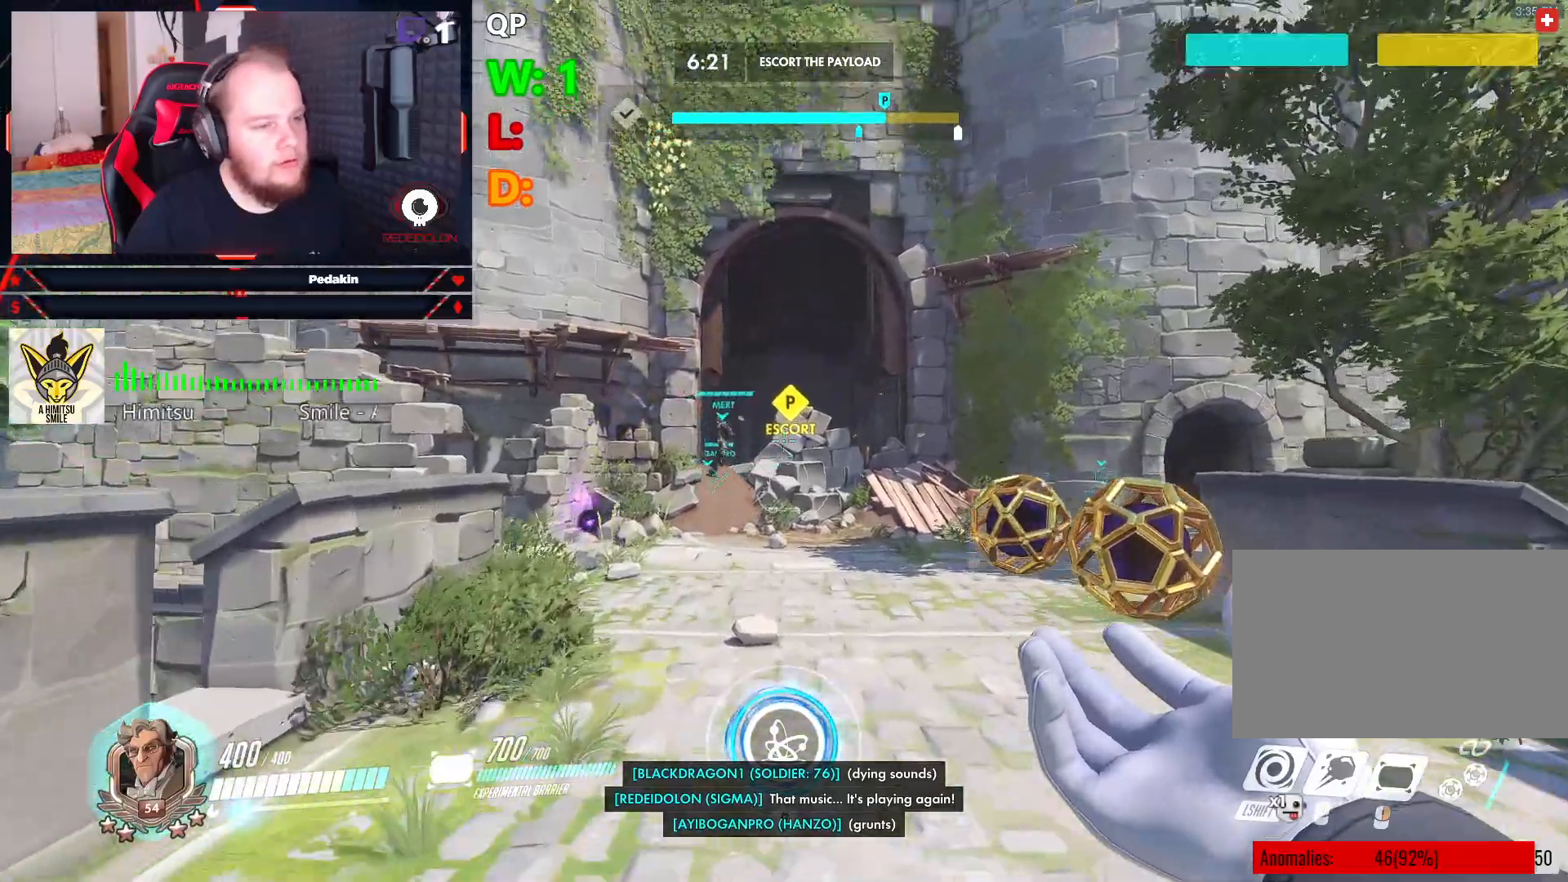
{"keys": ["w"], "mouse": [], "events": [[83, "space", "down"], [167, "mouse_wheel", "down"], [271, "mouse_wheel", "up"], [271, "space", "up"]]}
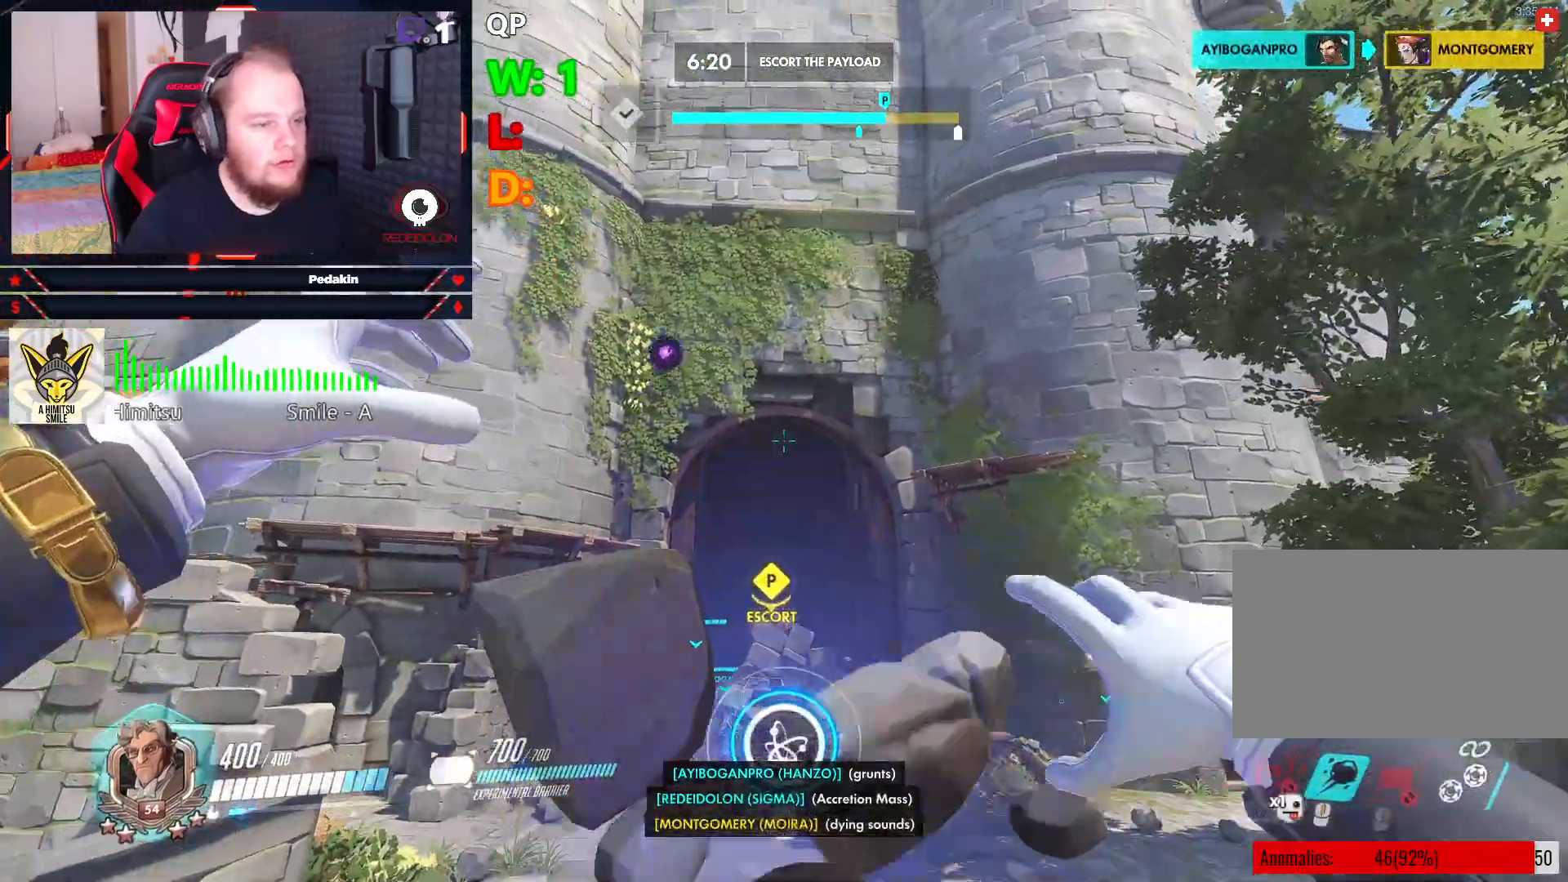
{"keys": ["w"], "mouse": [], "events": []}
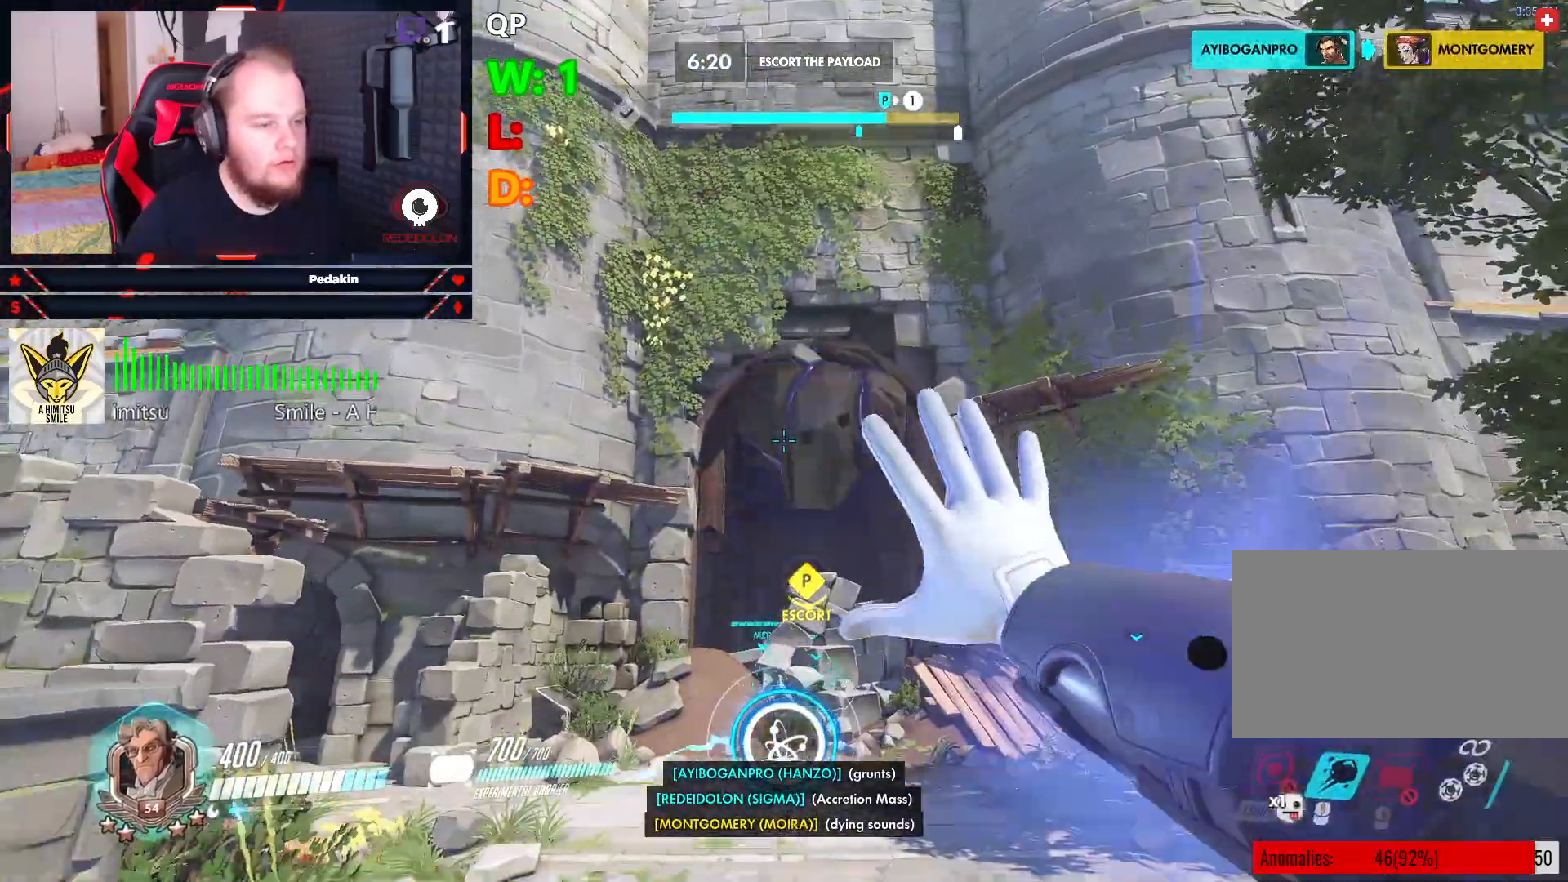
{"keys": ["w"], "mouse": [], "events": []}
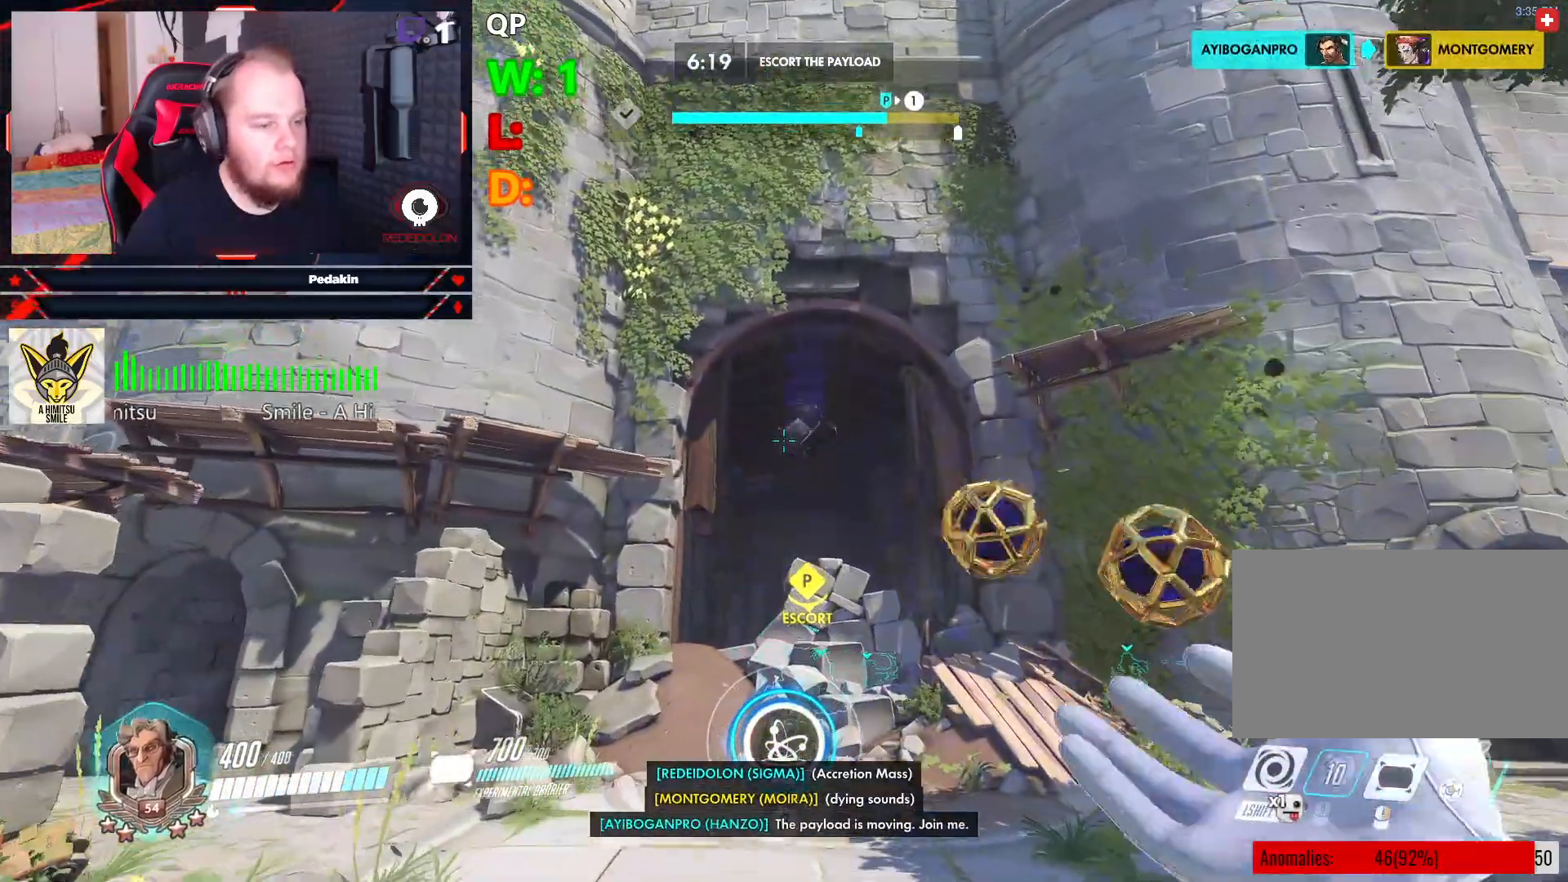
{"keys": ["w"], "mouse": [], "events": []}
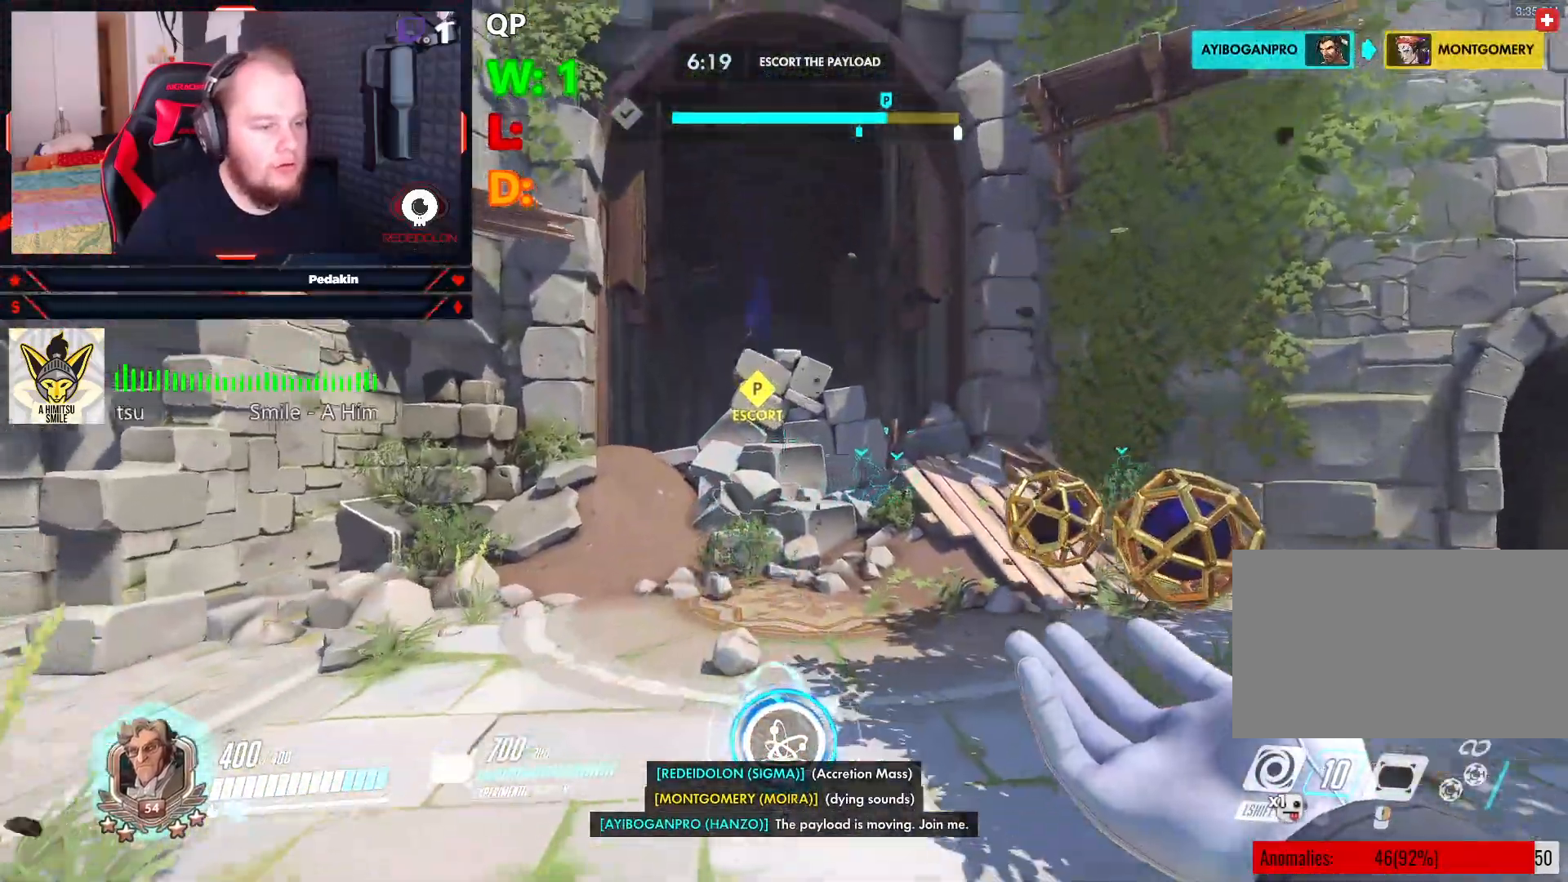
{"keys": ["w"], "mouse": [], "events": []}
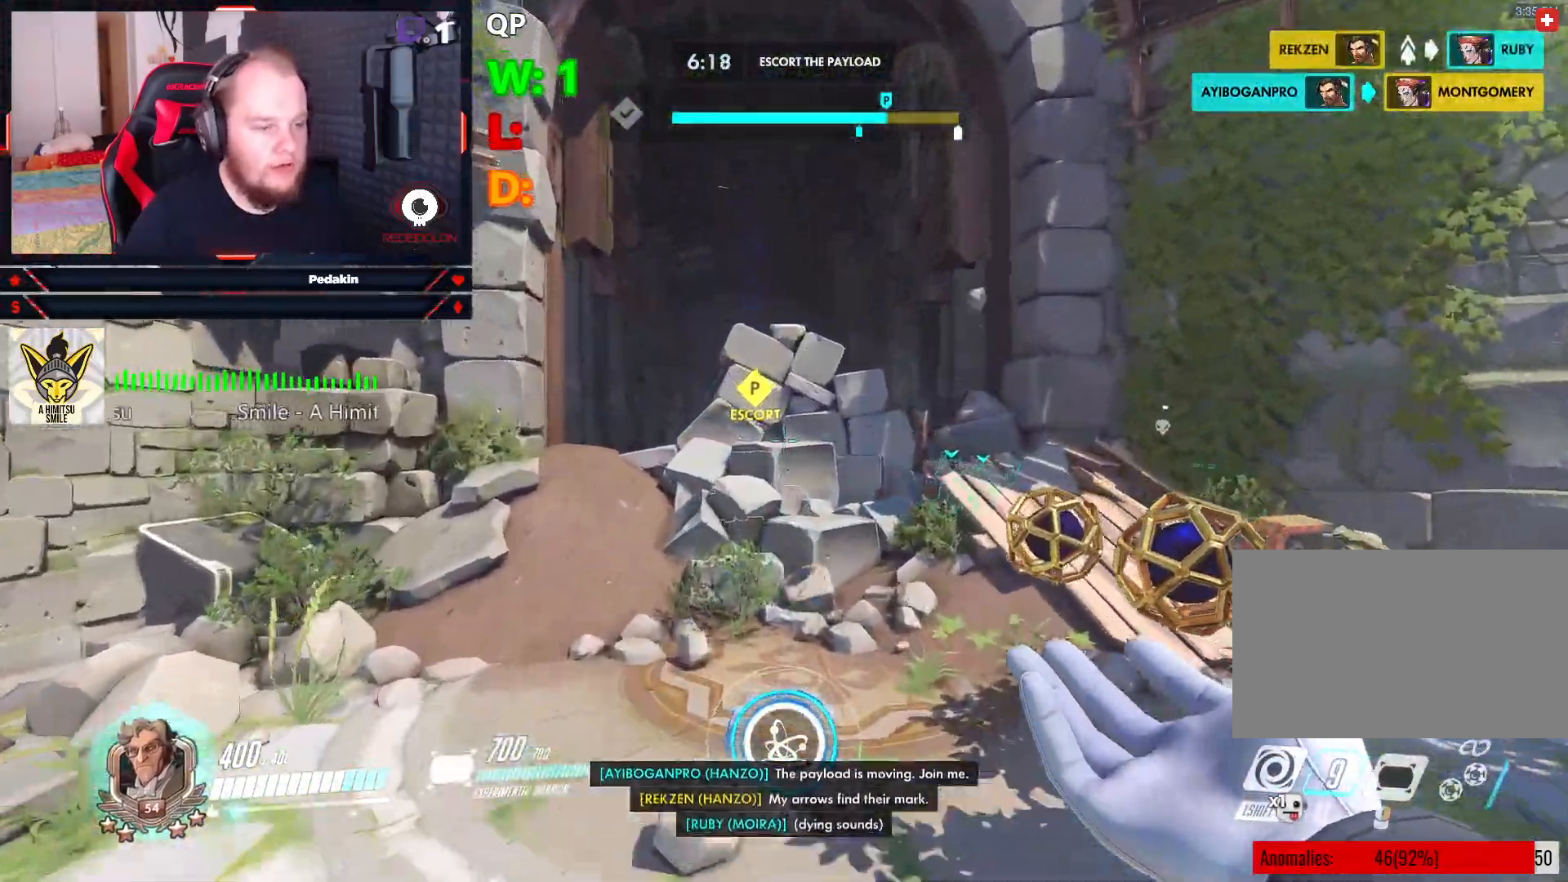
{"keys": ["w"], "mouse": [], "events": []}
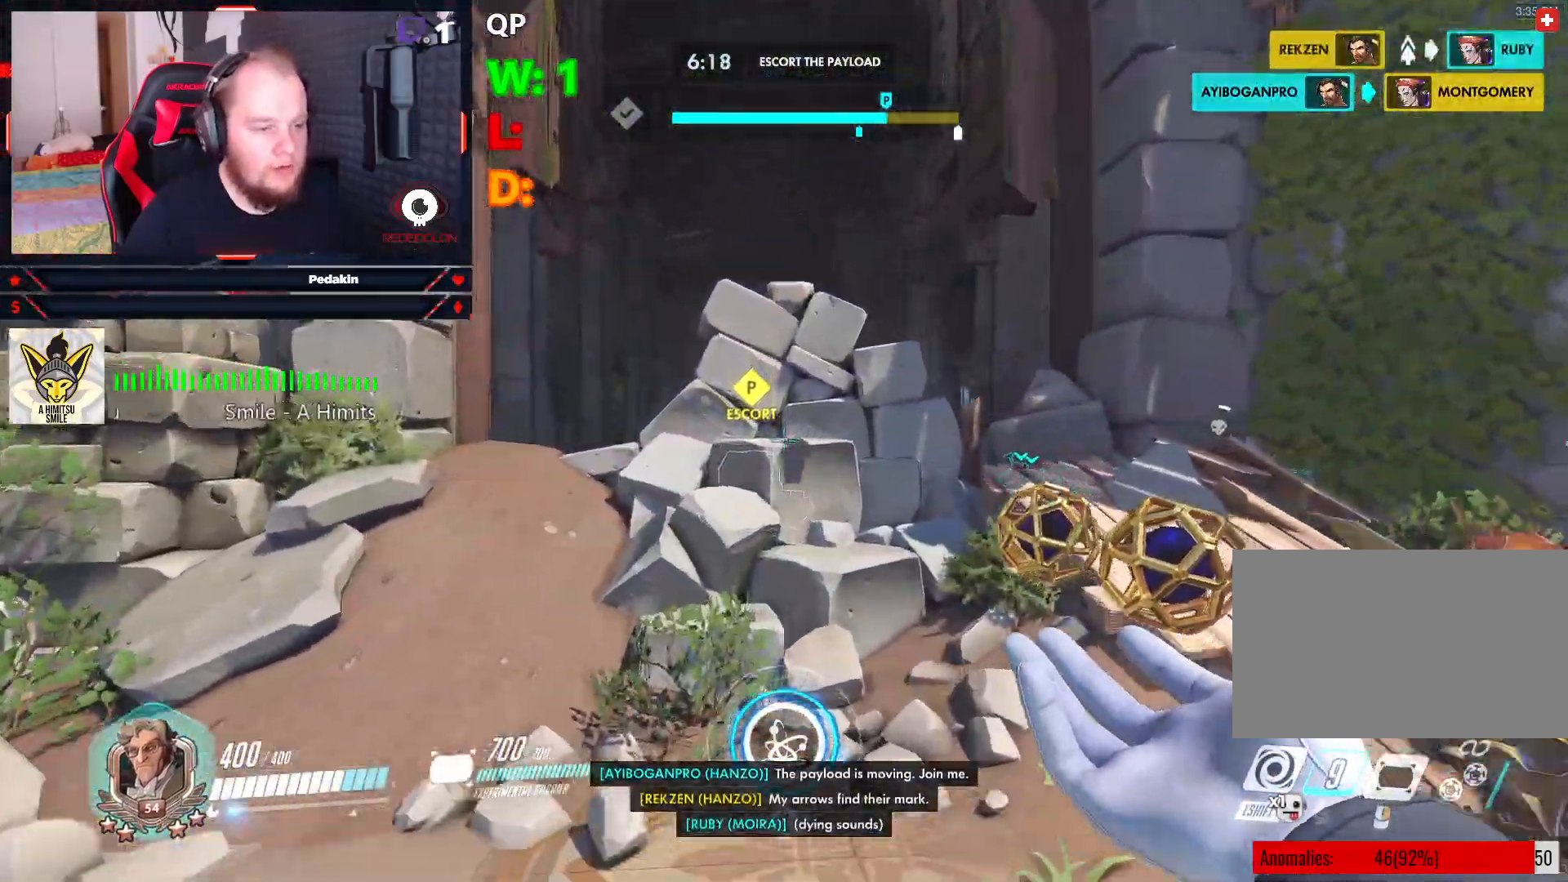
{"keys": ["a", "w"], "mouse": [], "events": [[500, "a", "down"]]}
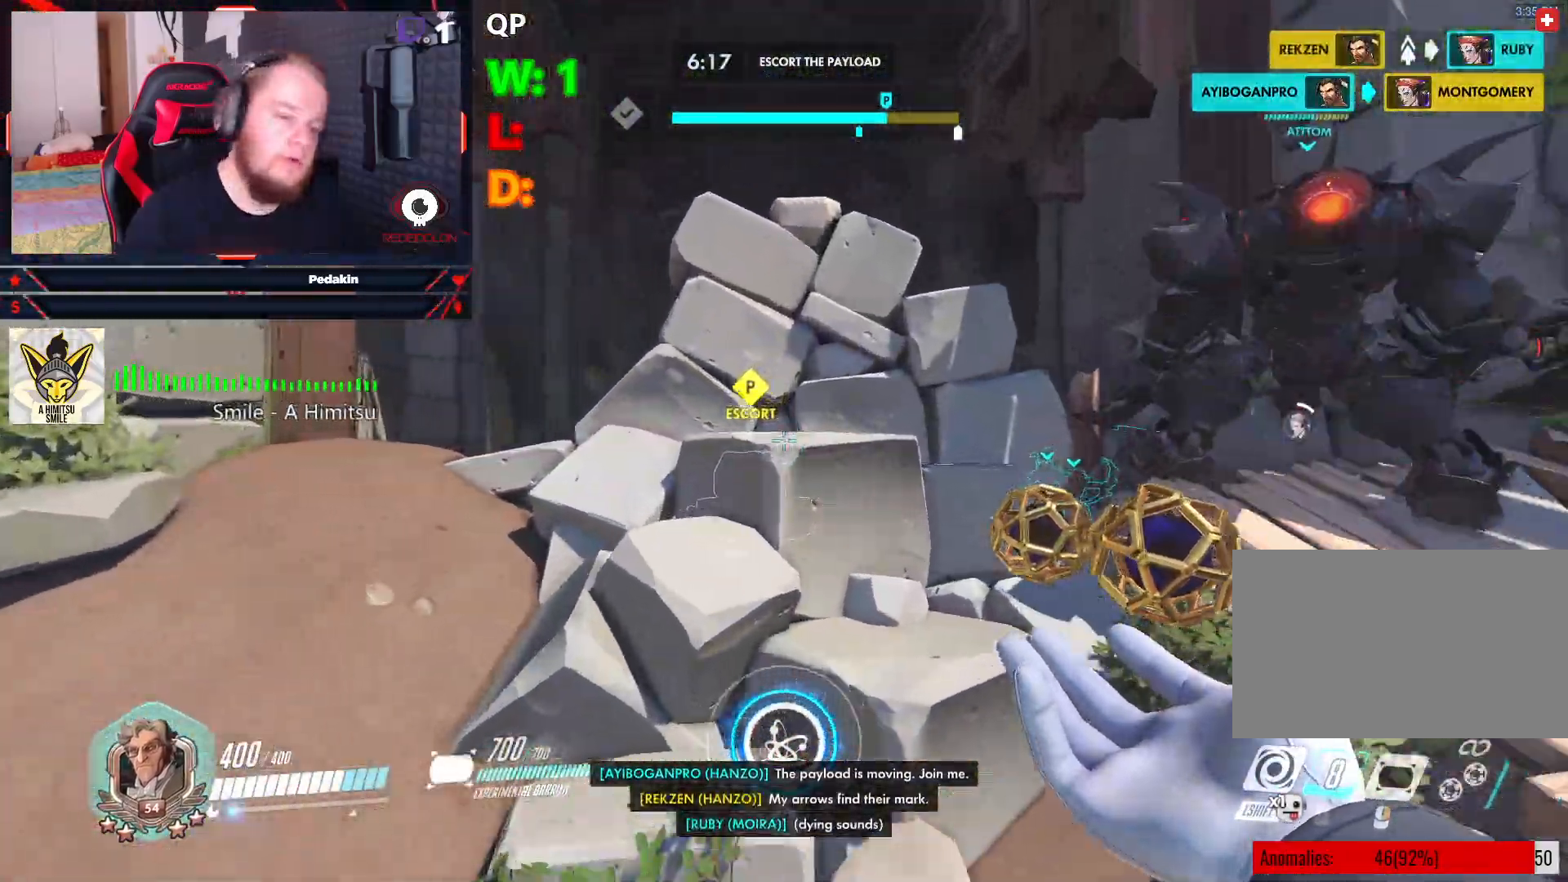
{"keys": ["a", "w"], "mouse": [], "events": []}
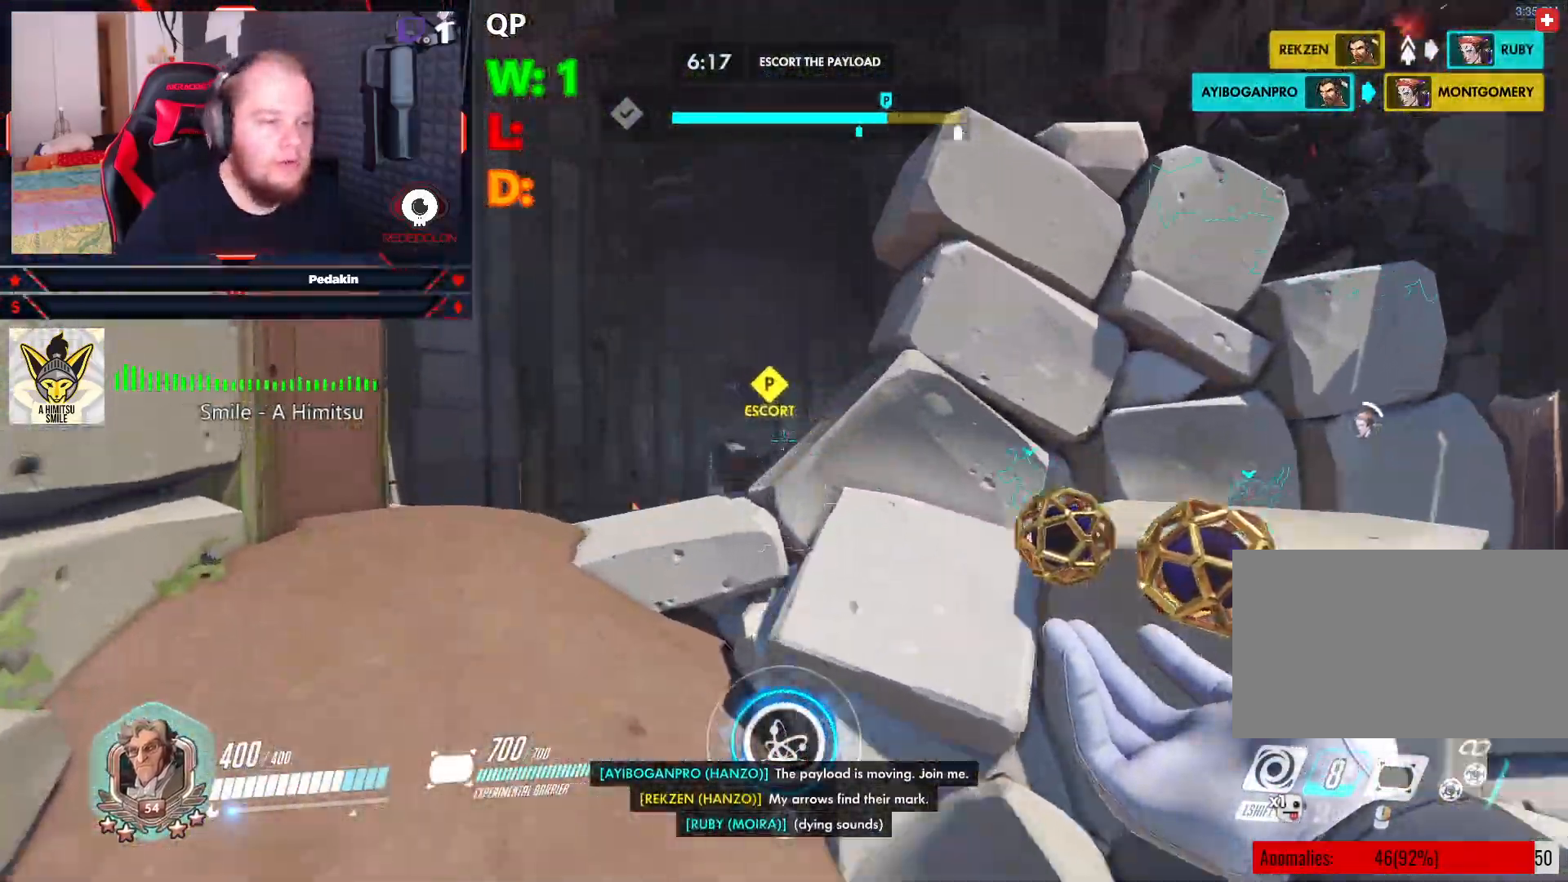
{"keys": ["w"], "mouse": [], "events": [[167, "a", "up"]]}